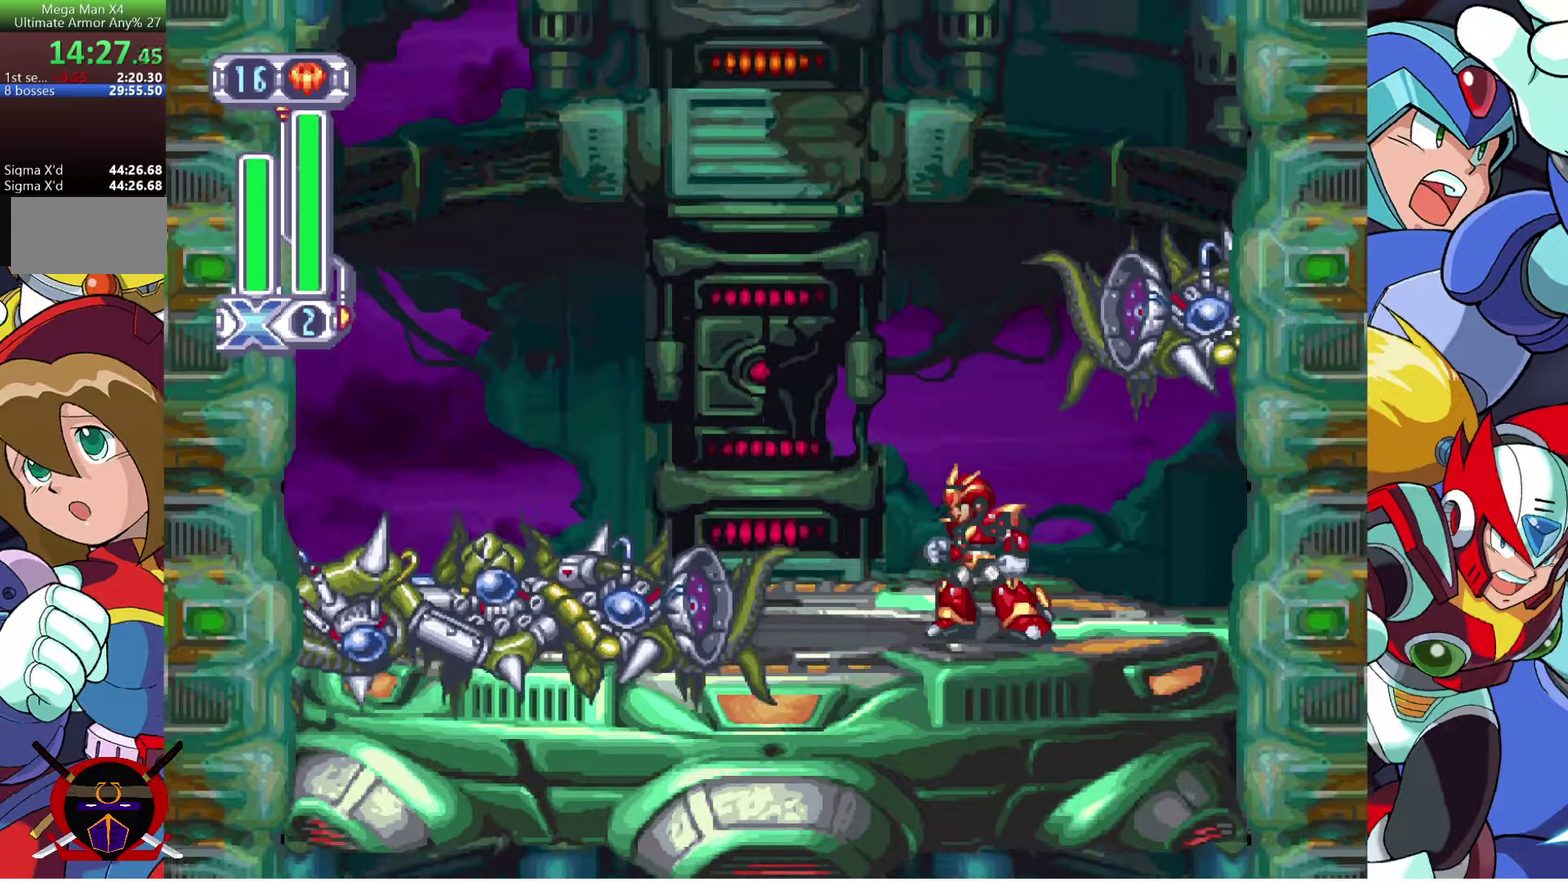
Gameplay with a controller (PlayStation layout); each line is a JSON object with the inputs held at the frame after it. "events" lists button and stick changes between this image and that frame as [ms after this image, input, new state], when the widget could be followed in between. Not read: R1.
{"buttons": ["DPAD_LEFT"], "left_stick": "center", "right_stick": "center", "events": [[433, "DPAD_LEFT", "down"]]}
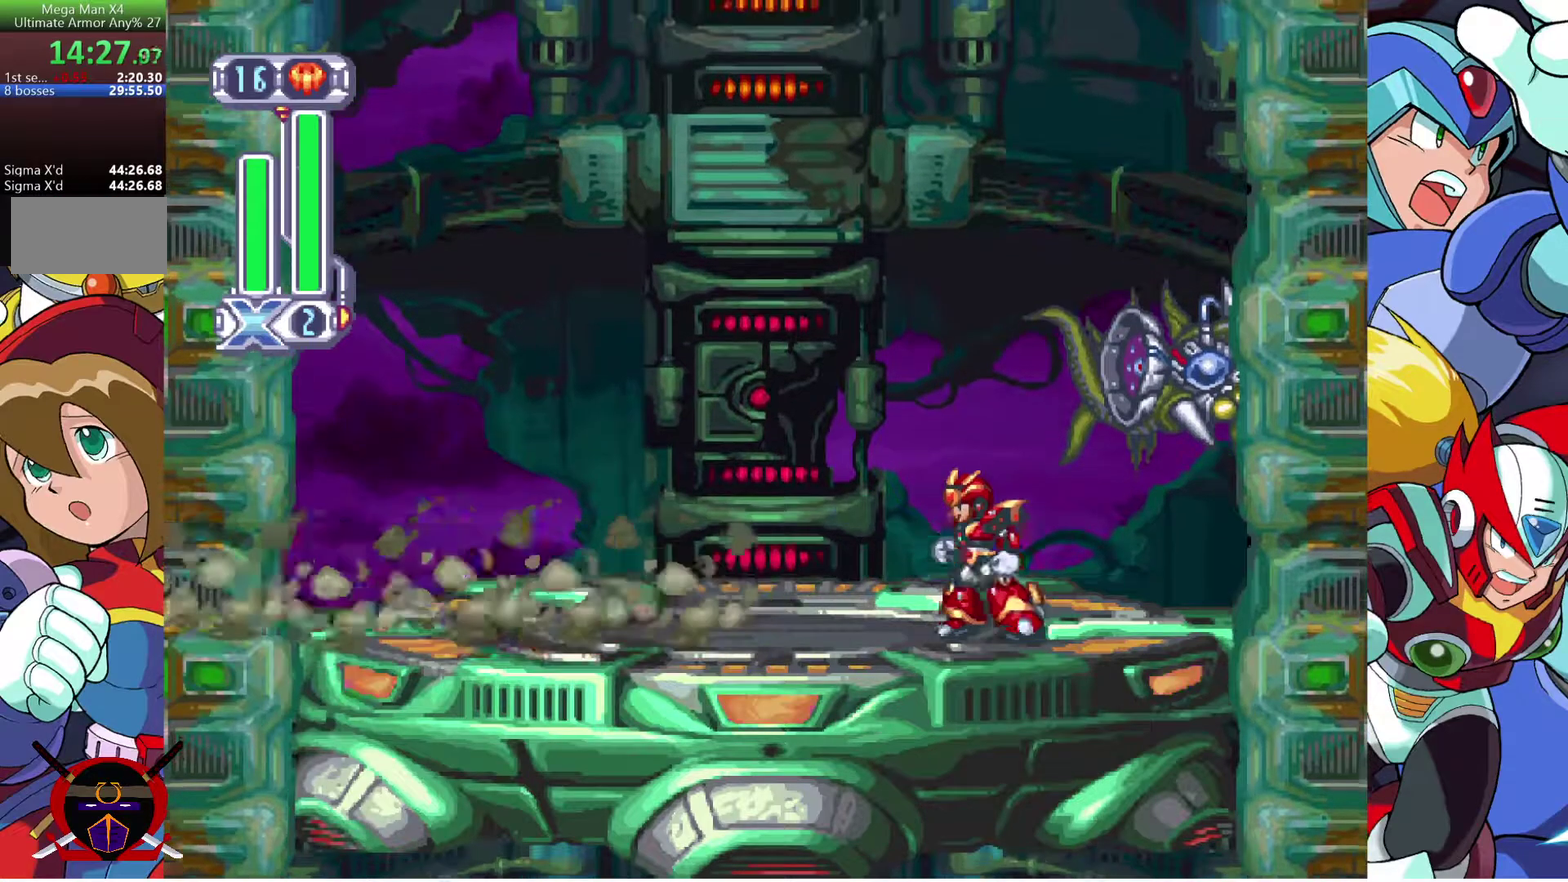
{"buttons": [], "left_stick": "center", "right_stick": "center", "events": [[300, "DPAD_LEFT", "up"]]}
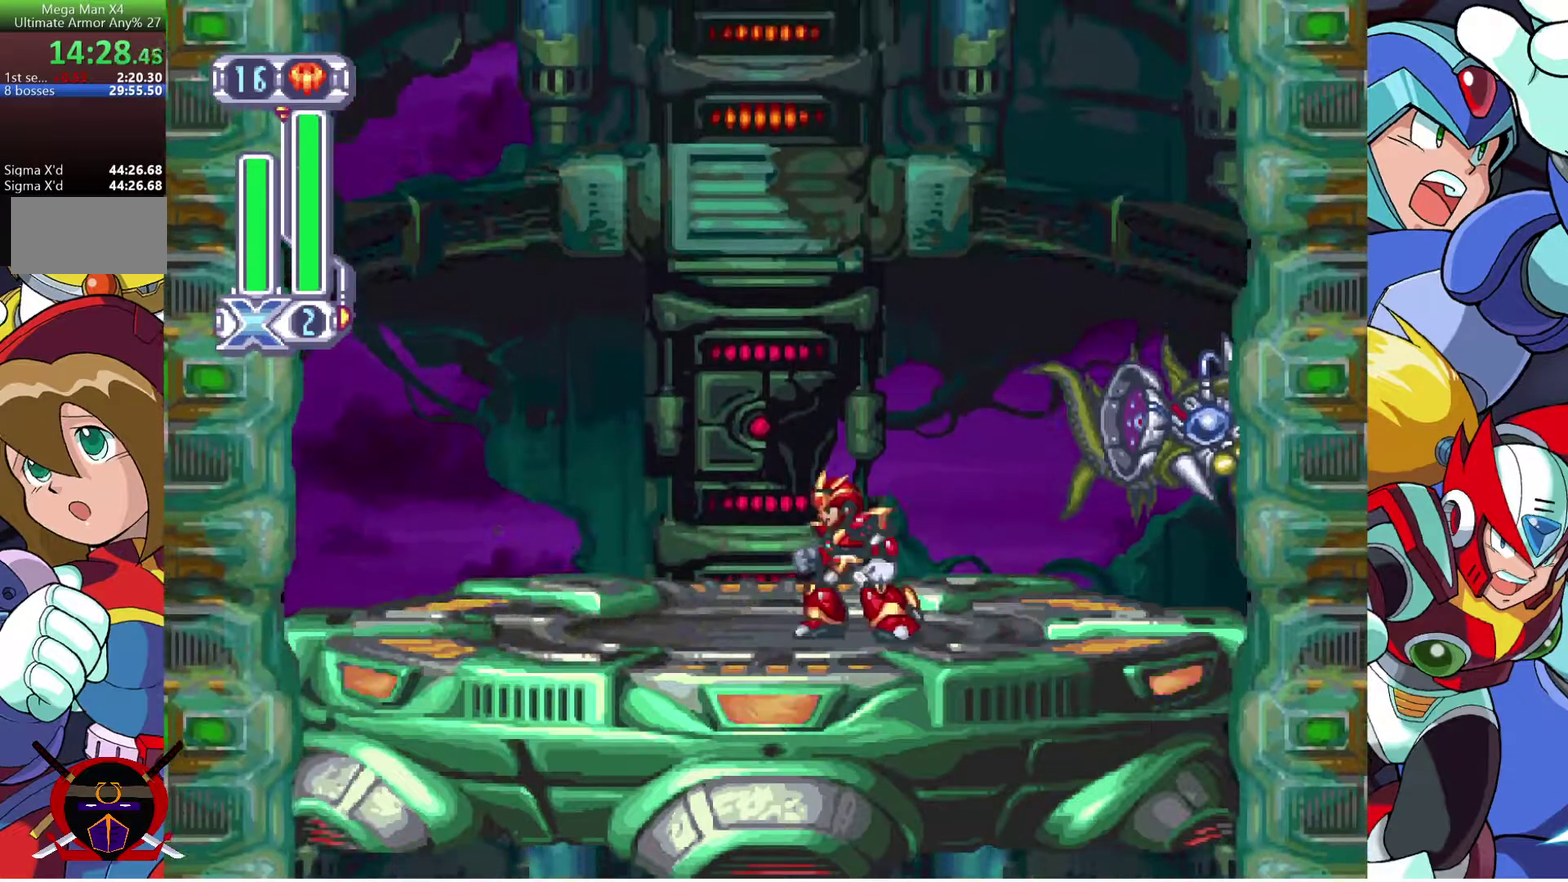
{"buttons": ["DPAD_LEFT"], "left_stick": "center", "right_stick": "center", "events": [[467, "DPAD_LEFT", "down"]]}
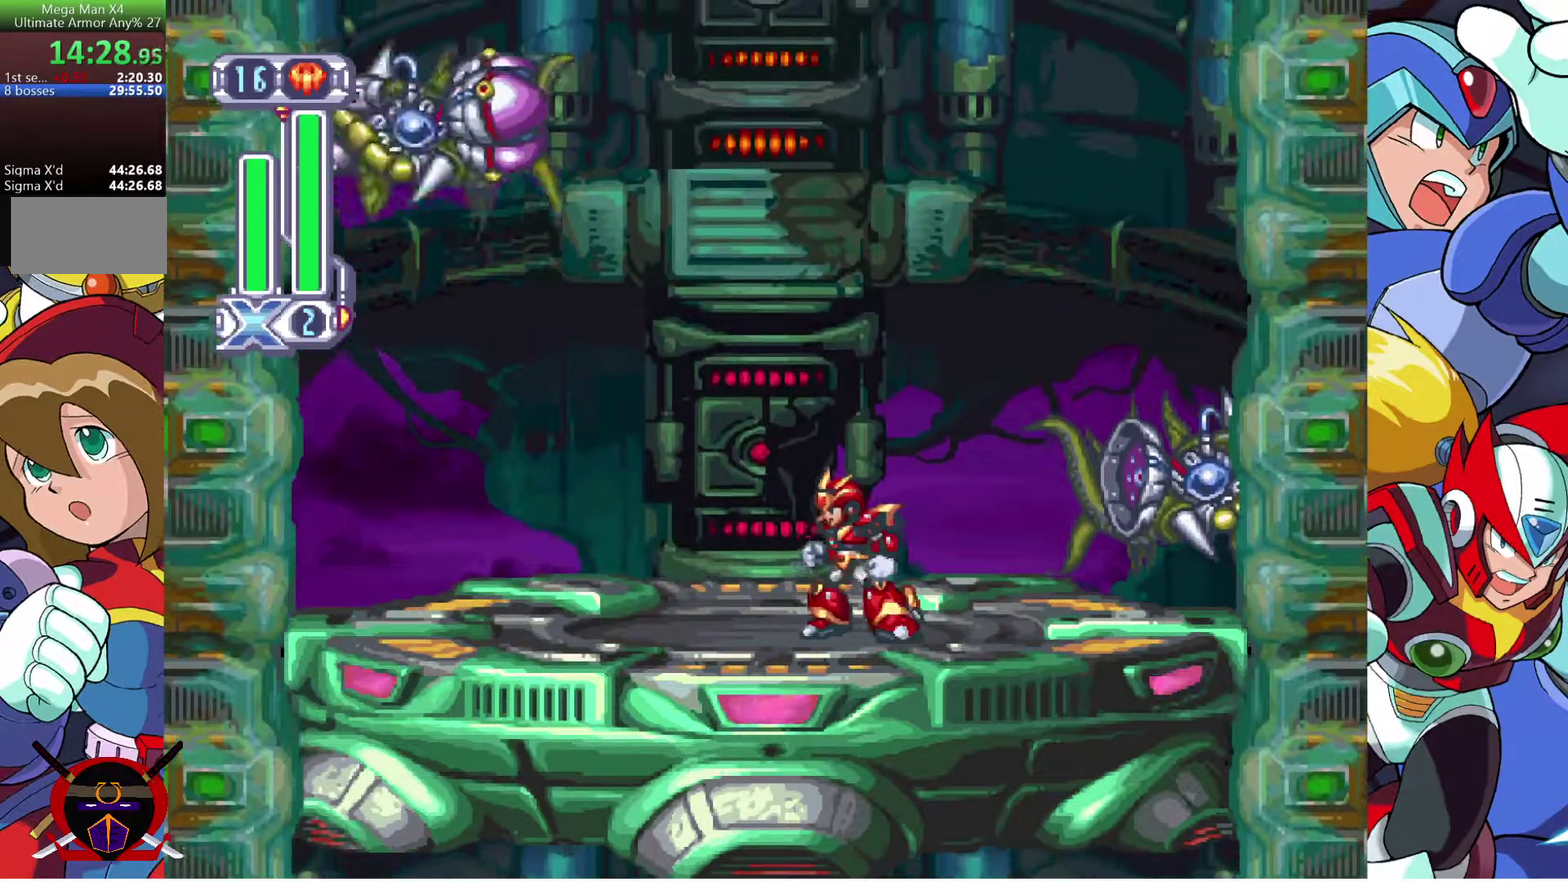
{"buttons": ["DPAD_LEFT"], "left_stick": "center", "right_stick": "center", "events": [[117, "DPAD_LEFT", "up"], [250, "DPAD_LEFT", "down"]]}
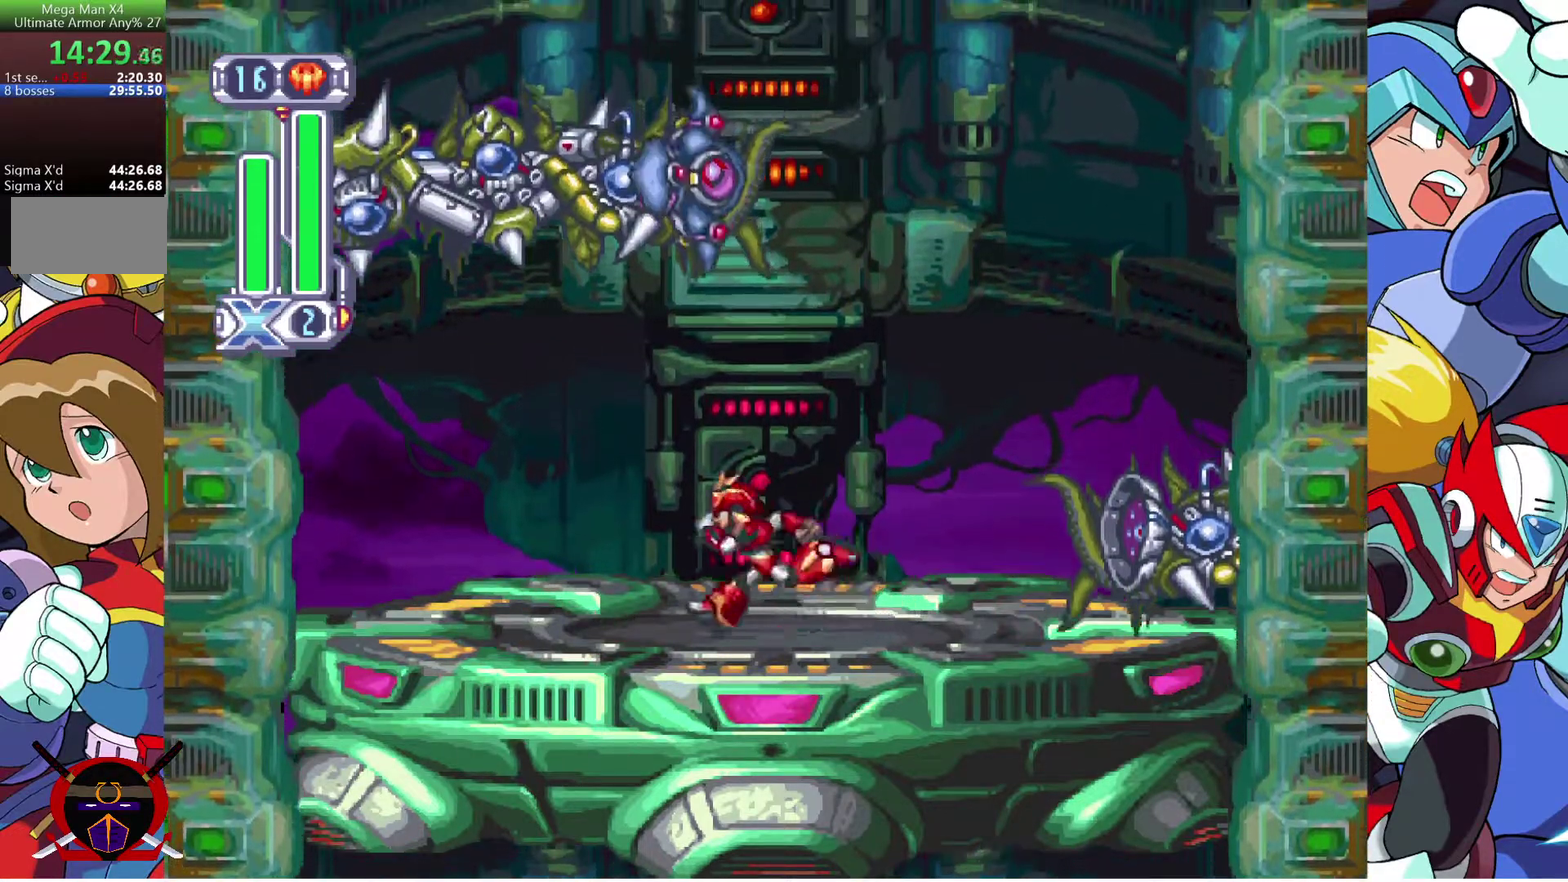
{"buttons": [], "left_stick": "center", "right_stick": "center", "events": [[17, "DPAD_LEFT", "up"], [33, "SQUARE", "down"], [133, "SQUARE", "up"], [250, "DPAD_RIGHT", "down"], [367, "DPAD_RIGHT", "up"]]}
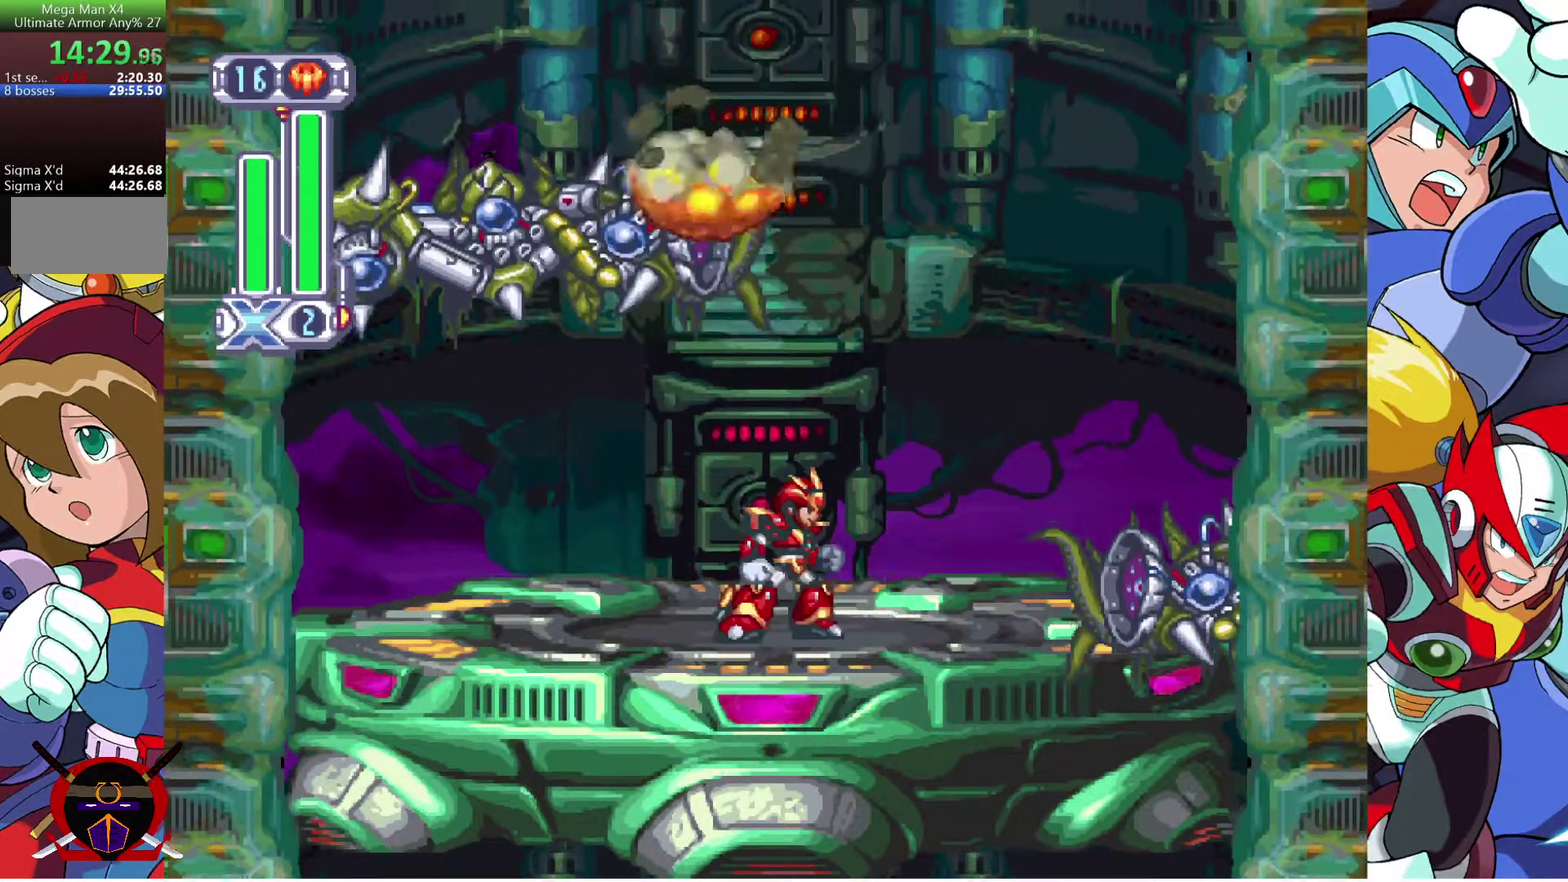
{"buttons": [], "left_stick": "center", "right_stick": "center", "events": [[100, "DPAD_RIGHT", "down"], [350, "DPAD_RIGHT", "up"]]}
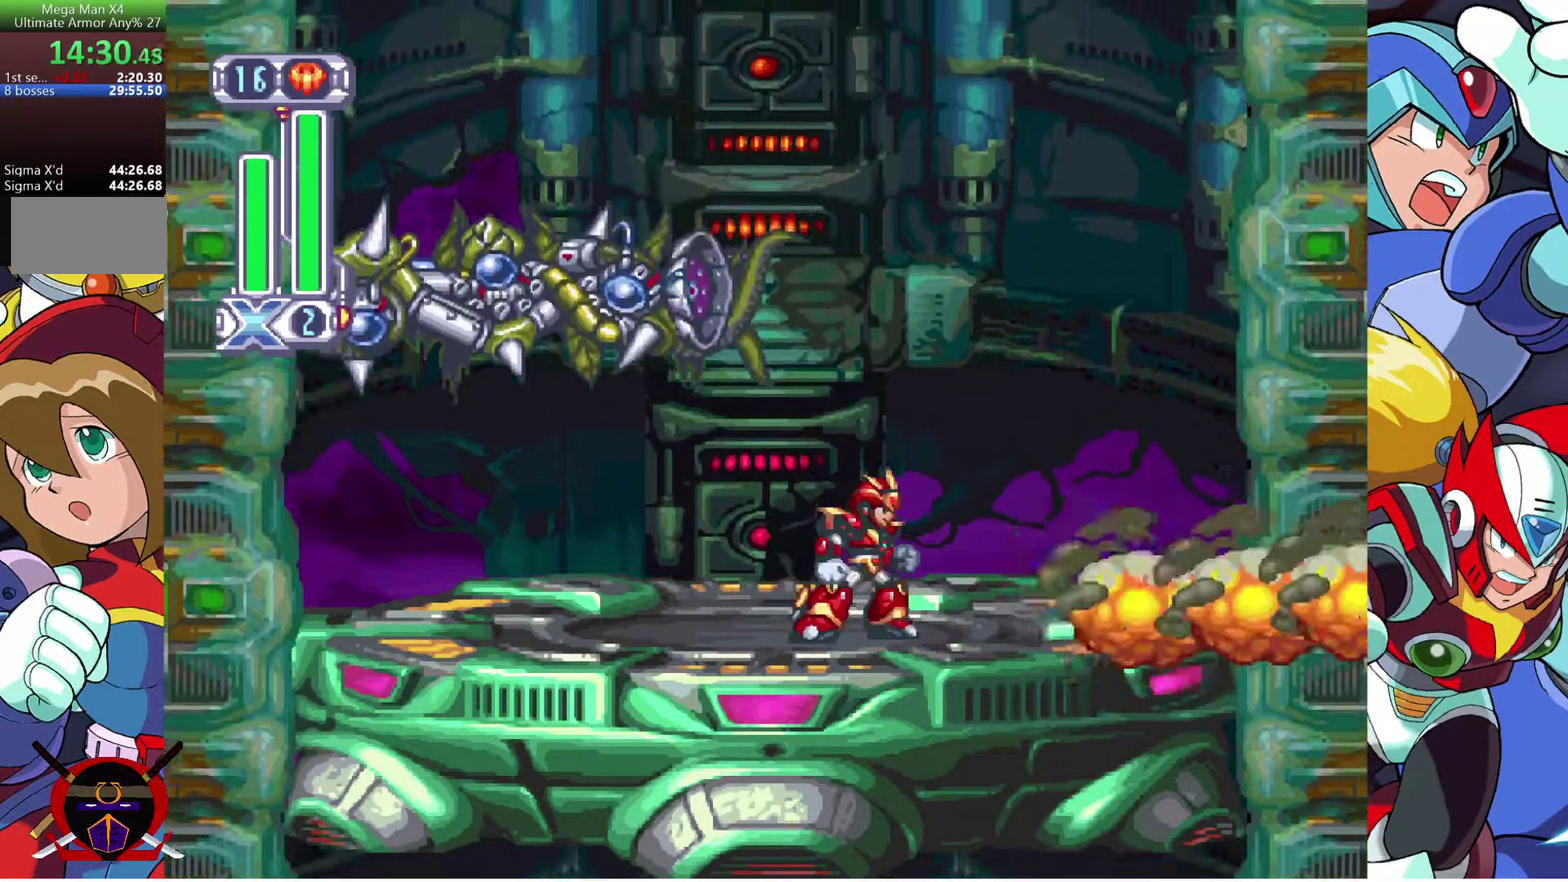
{"buttons": ["DPAD_RIGHT"], "left_stick": "center", "right_stick": "center", "events": [[67, "DPAD_RIGHT", "down"], [217, "DPAD_RIGHT", "up"], [483, "DPAD_RIGHT", "down"]]}
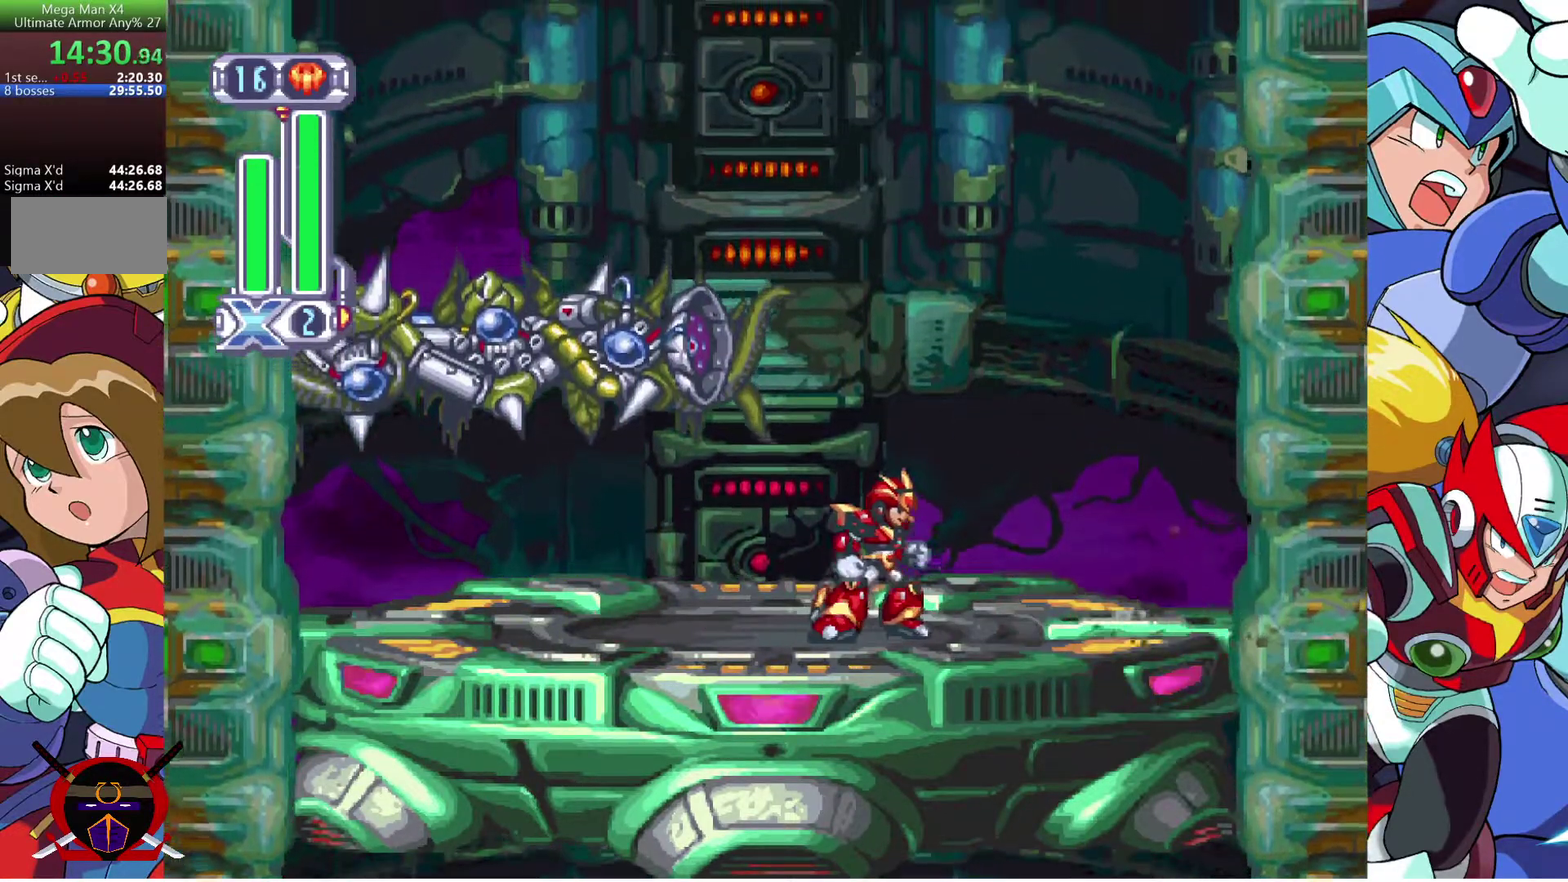
{"buttons": ["DPAD_RIGHT"], "left_stick": "center", "right_stick": "center", "events": [[100, "DPAD_RIGHT", "up"], [333, "DPAD_RIGHT", "down"]]}
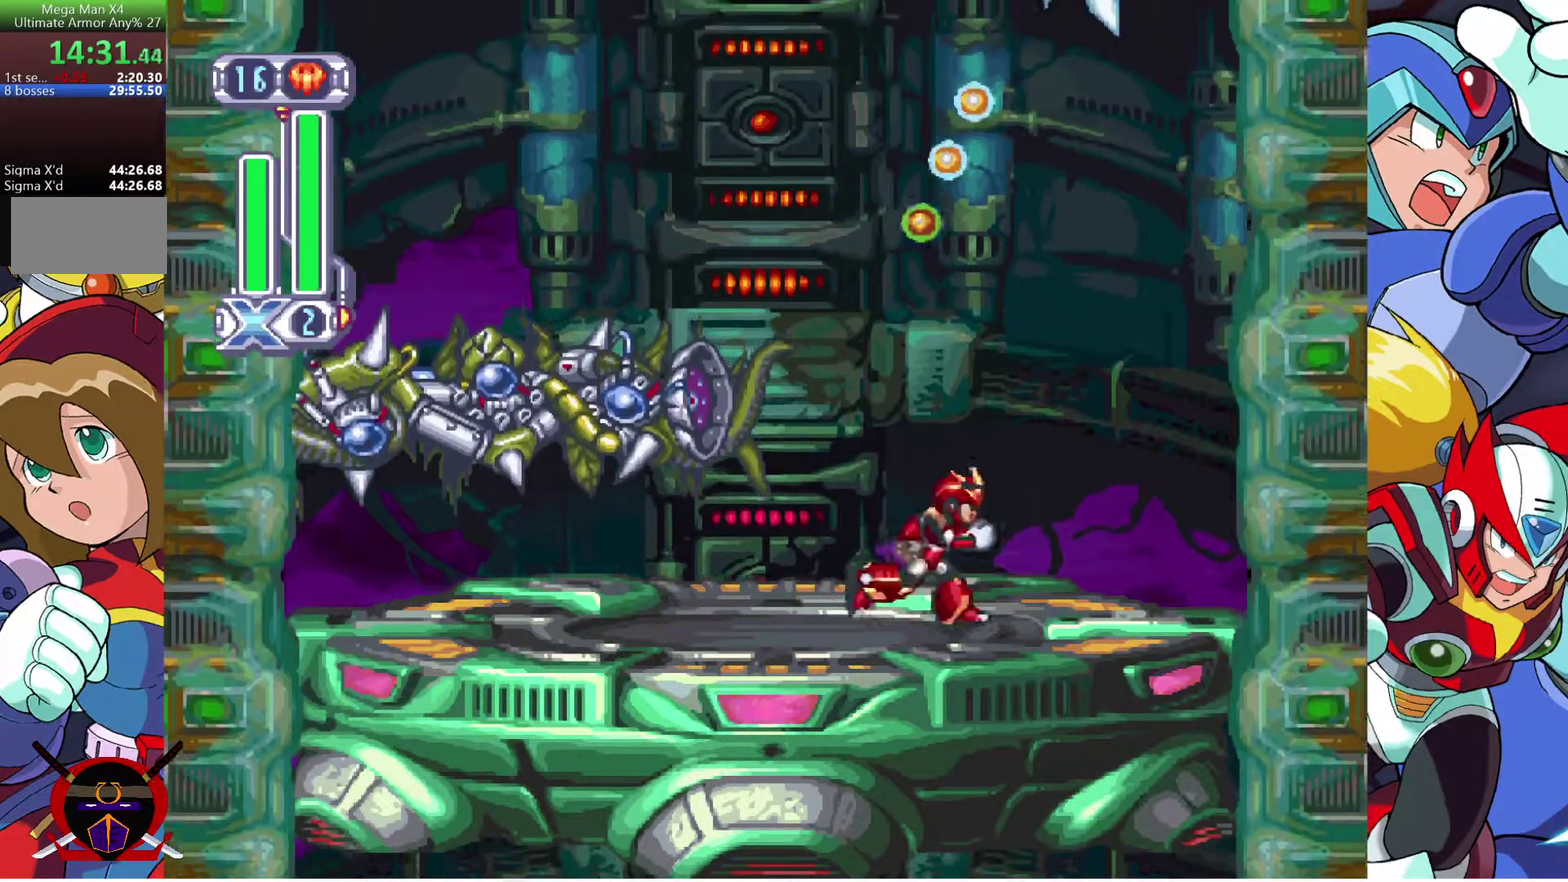
{"buttons": [], "left_stick": "center", "right_stick": "center", "events": [[217, "SQUARE", "down"], [250, "DPAD_RIGHT", "up"], [317, "SQUARE", "up"], [383, "SQUARE", "down"], [483, "SQUARE", "up"]]}
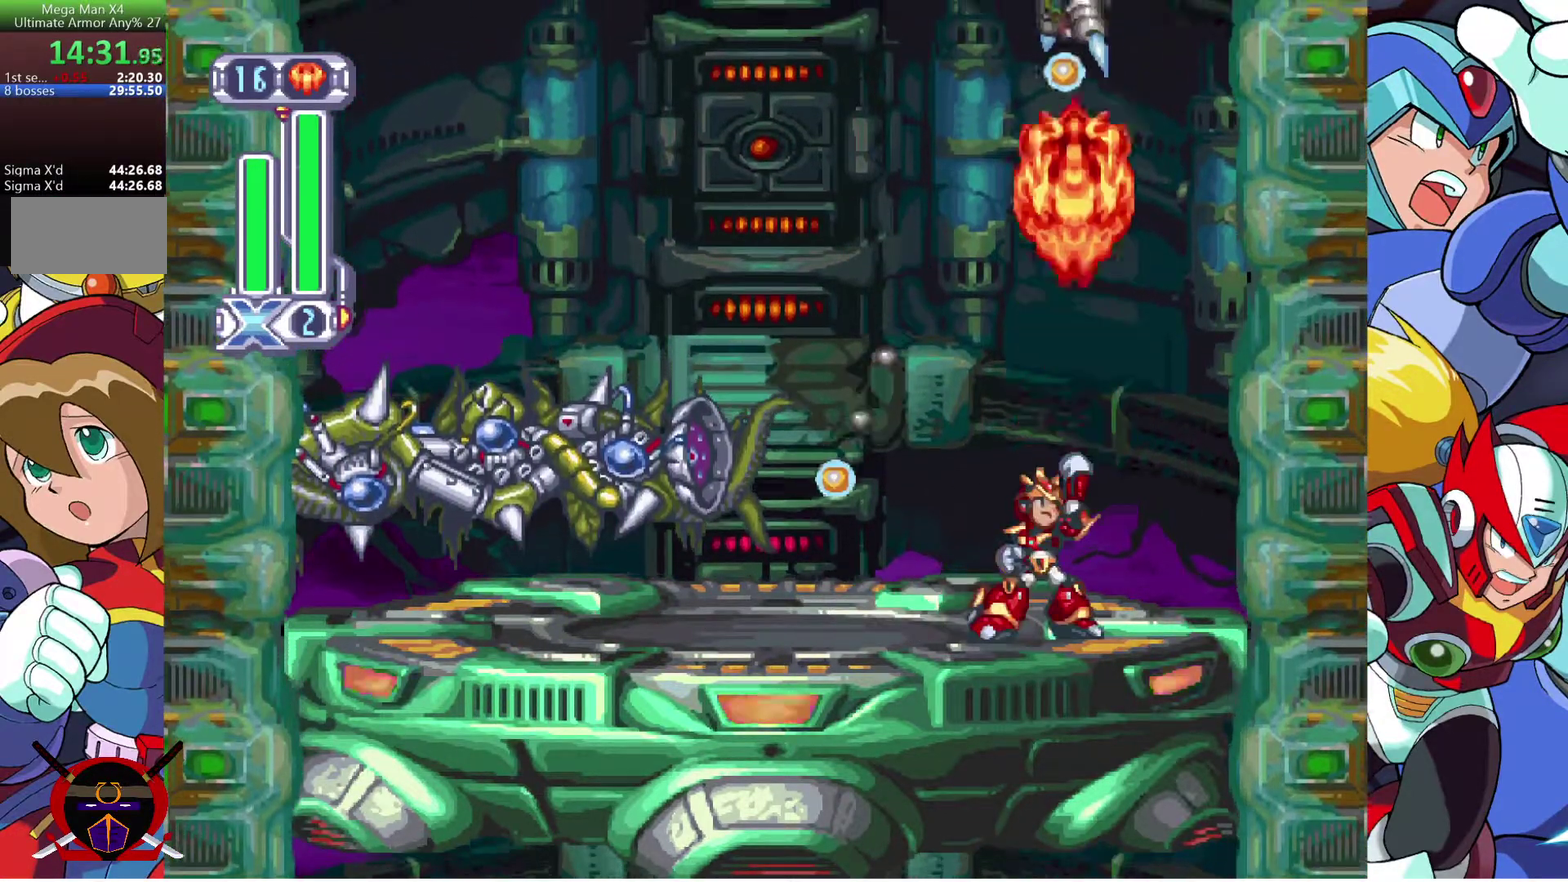
{"buttons": ["SQUARE"], "left_stick": "center", "right_stick": "center", "events": [[17, "SQUARE", "down"], [100, "SQUARE", "up"], [167, "SQUARE", "down"], [233, "SQUARE", "up"], [317, "SQUARE", "down"], [367, "SQUARE", "up"], [433, "SQUARE", "down"]]}
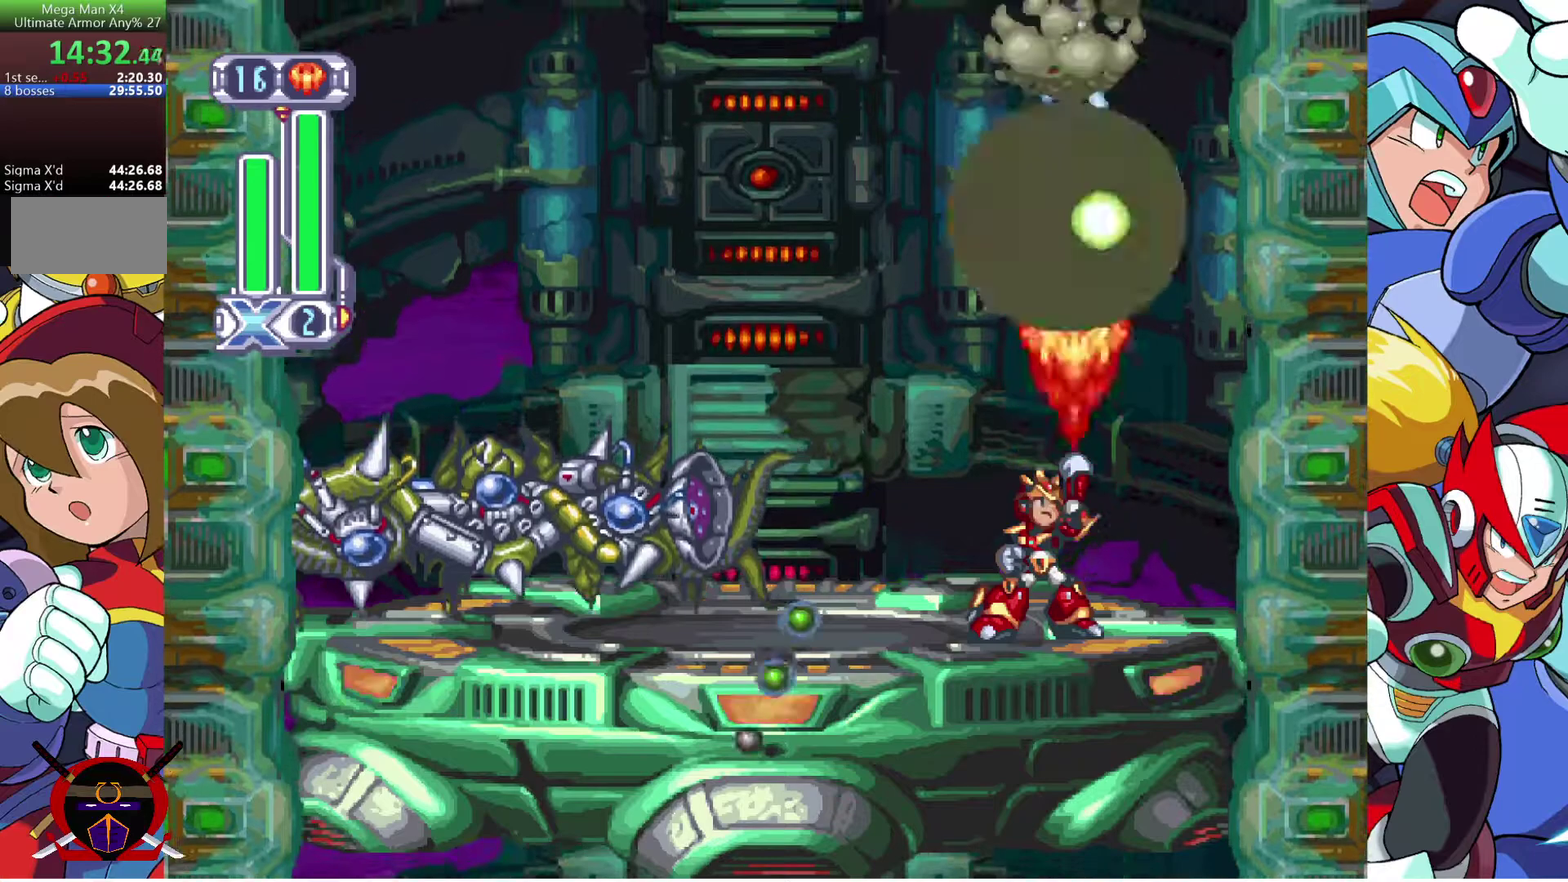
{"buttons": ["DPAD_LEFT"], "left_stick": "center", "right_stick": "center", "events": [[17, "SQUARE", "up"], [100, "SQUARE", "down"], [150, "SQUARE", "up"], [250, "DPAD_RIGHT", "down"], [333, "DPAD_RIGHT", "up"], [483, "DPAD_LEFT", "down"]]}
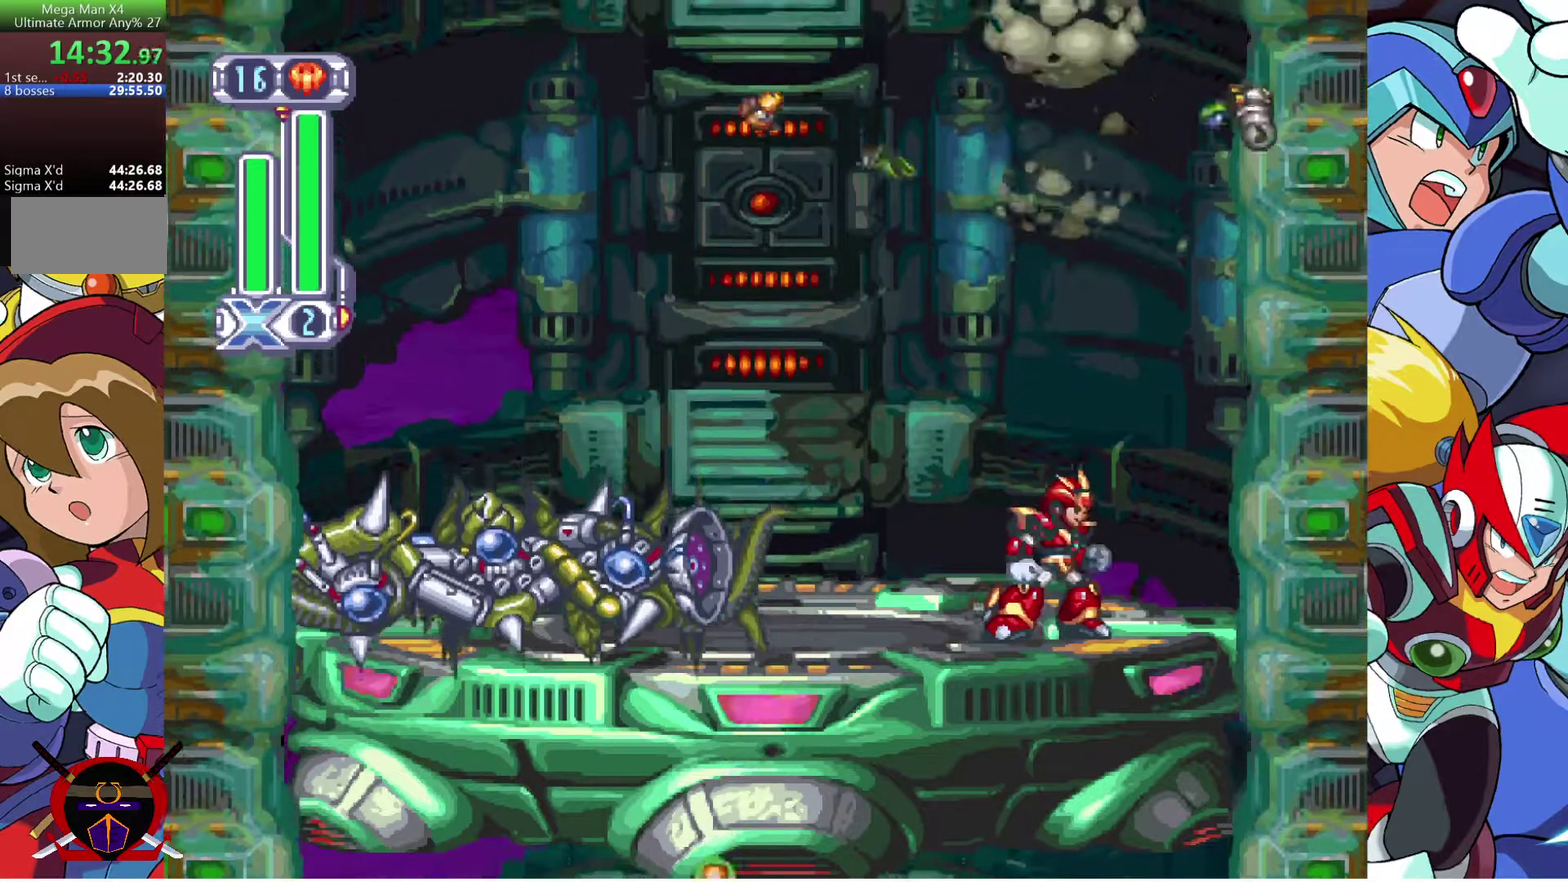
{"buttons": [], "left_stick": "center", "right_stick": "center", "events": [[417, "DPAD_LEFT", "up"]]}
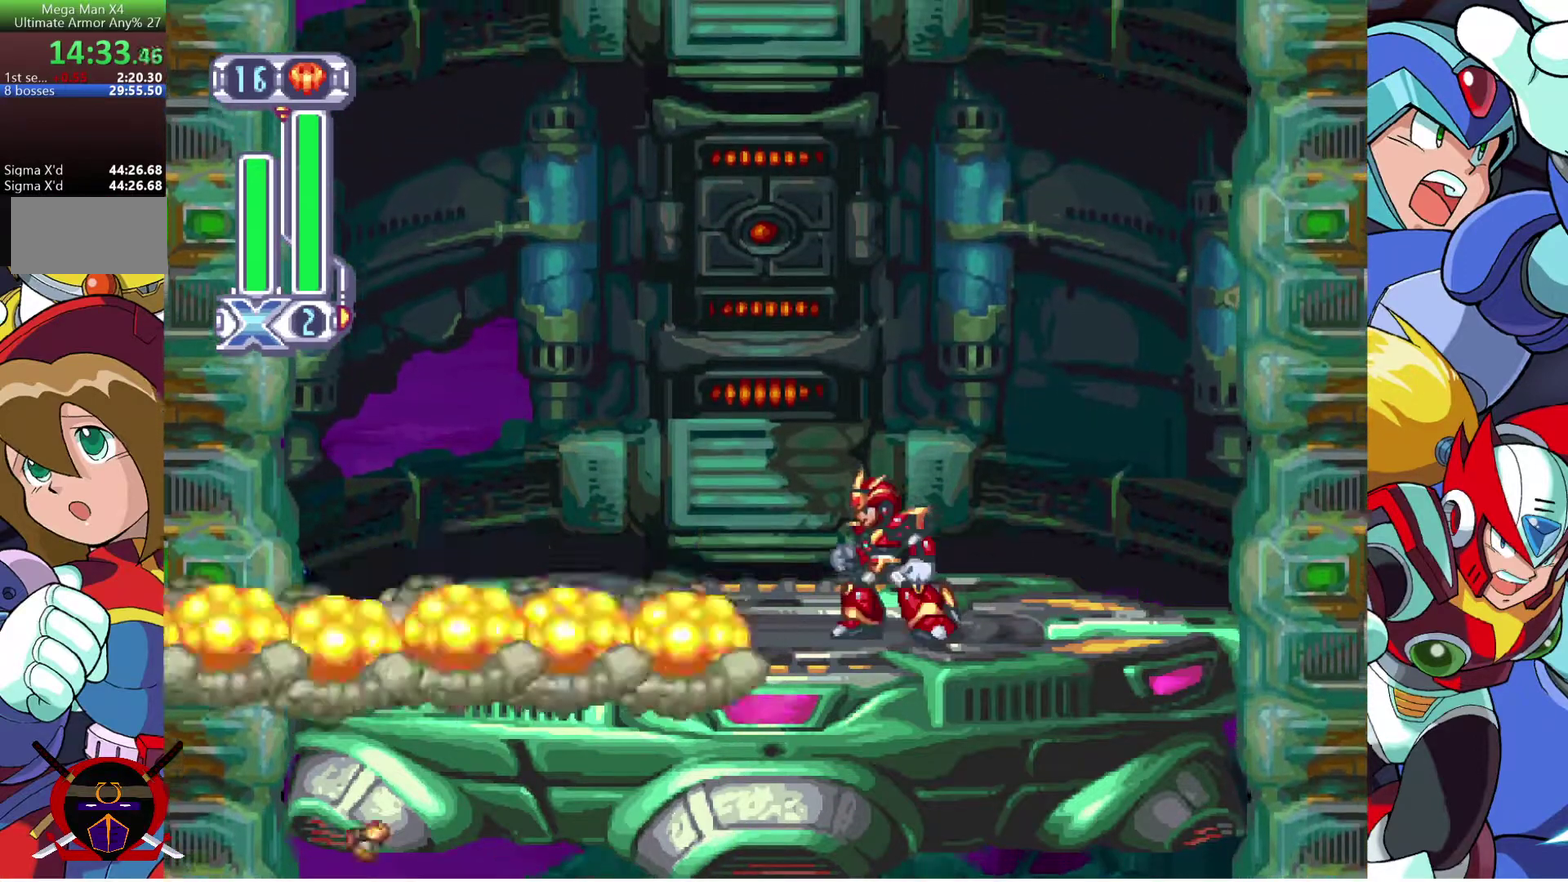
{"buttons": ["SQUARE"], "left_stick": "center", "right_stick": "center", "events": [[217, "DPAD_LEFT", "down"], [433, "DPAD_LEFT", "up"], [433, "SQUARE", "down"]]}
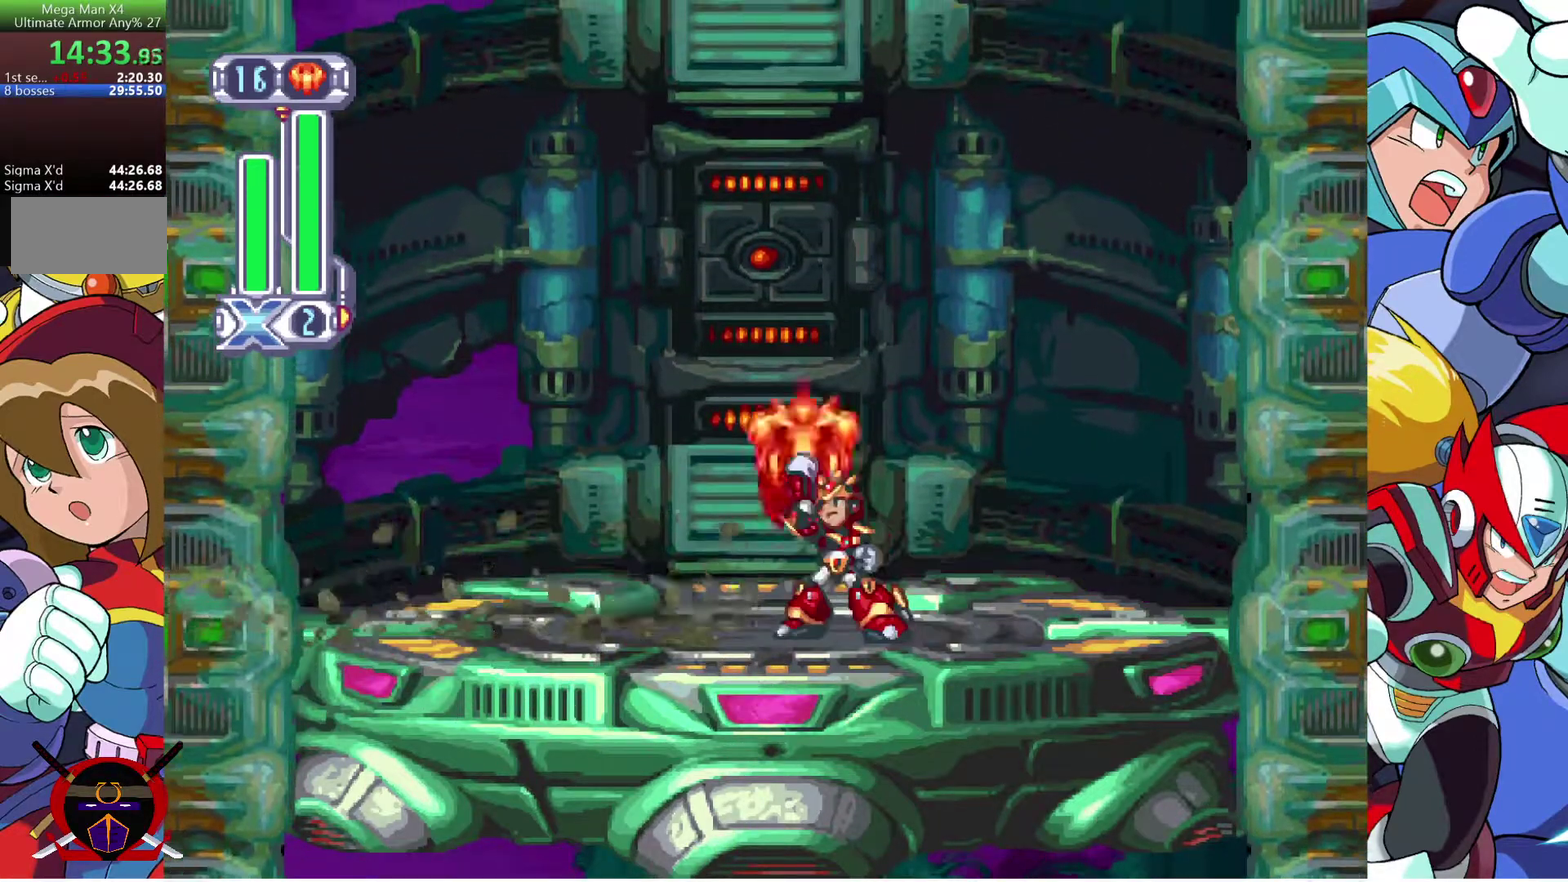
{"buttons": [], "left_stick": "center", "right_stick": "center", "events": [[33, "SQUARE", "up"], [117, "SQUARE", "down"], [200, "SQUARE", "up"], [250, "SQUARE", "down"], [333, "SQUARE", "up"], [400, "SQUARE", "down"], [483, "SQUARE", "up"]]}
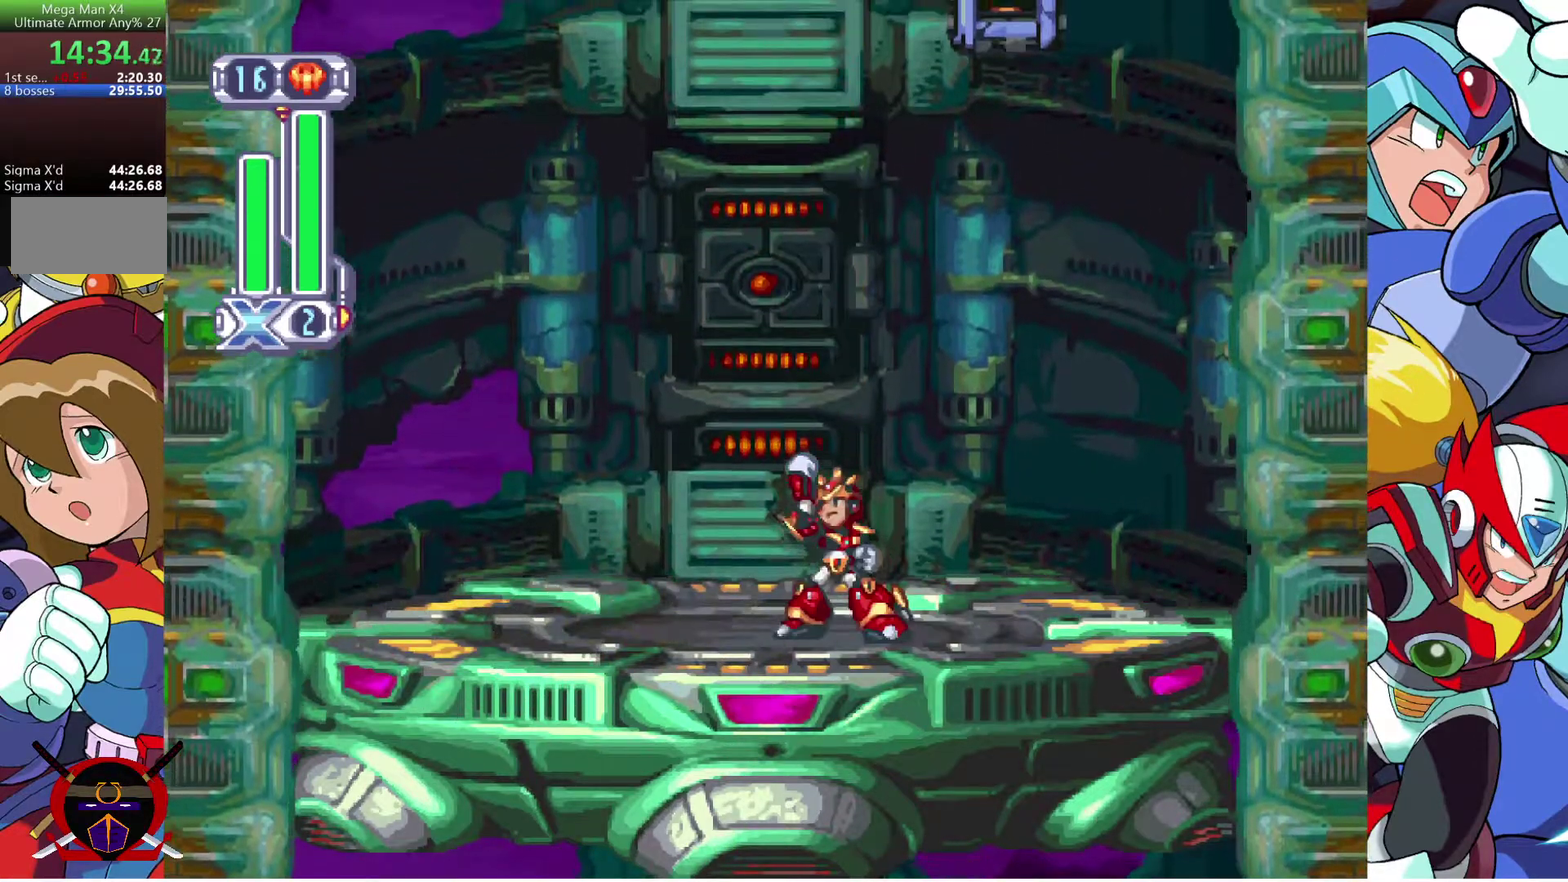
{"buttons": ["SQUARE"], "left_stick": "center", "right_stick": "center", "events": [[33, "SQUARE", "down"], [117, "SQUARE", "up"], [183, "SQUARE", "down"], [267, "SQUARE", "up"], [333, "SQUARE", "down"], [417, "SQUARE", "up"], [467, "SQUARE", "down"]]}
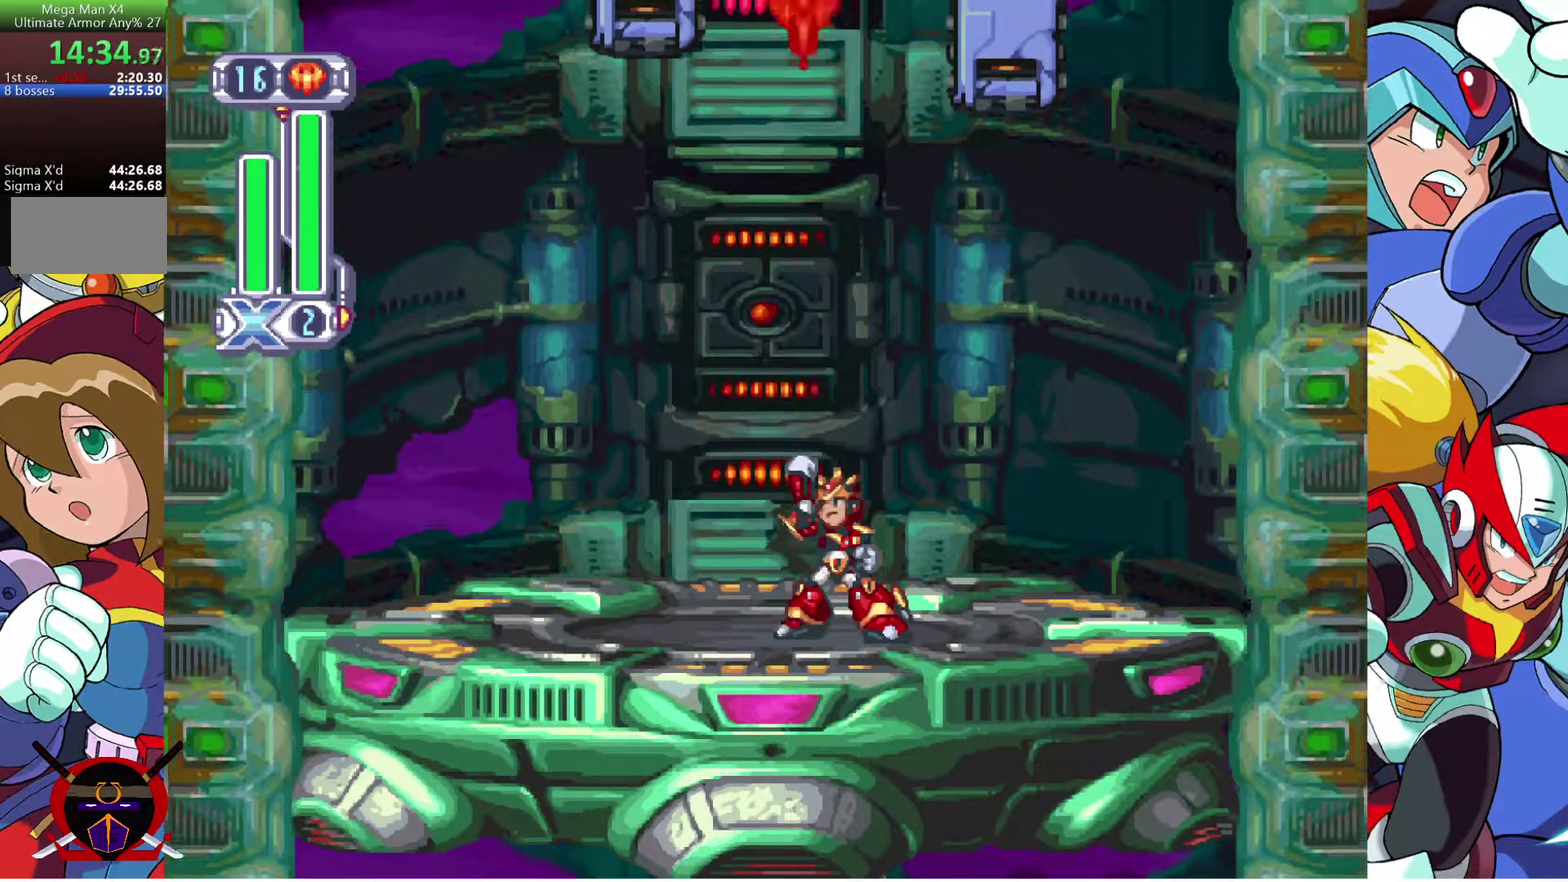
{"buttons": [], "left_stick": "center", "right_stick": "center", "events": [[67, "SQUARE", "up"], [117, "SQUARE", "down"], [200, "SQUARE", "up"], [267, "SQUARE", "down"], [350, "SQUARE", "up"], [400, "SQUARE", "down"], [483, "SQUARE", "up"]]}
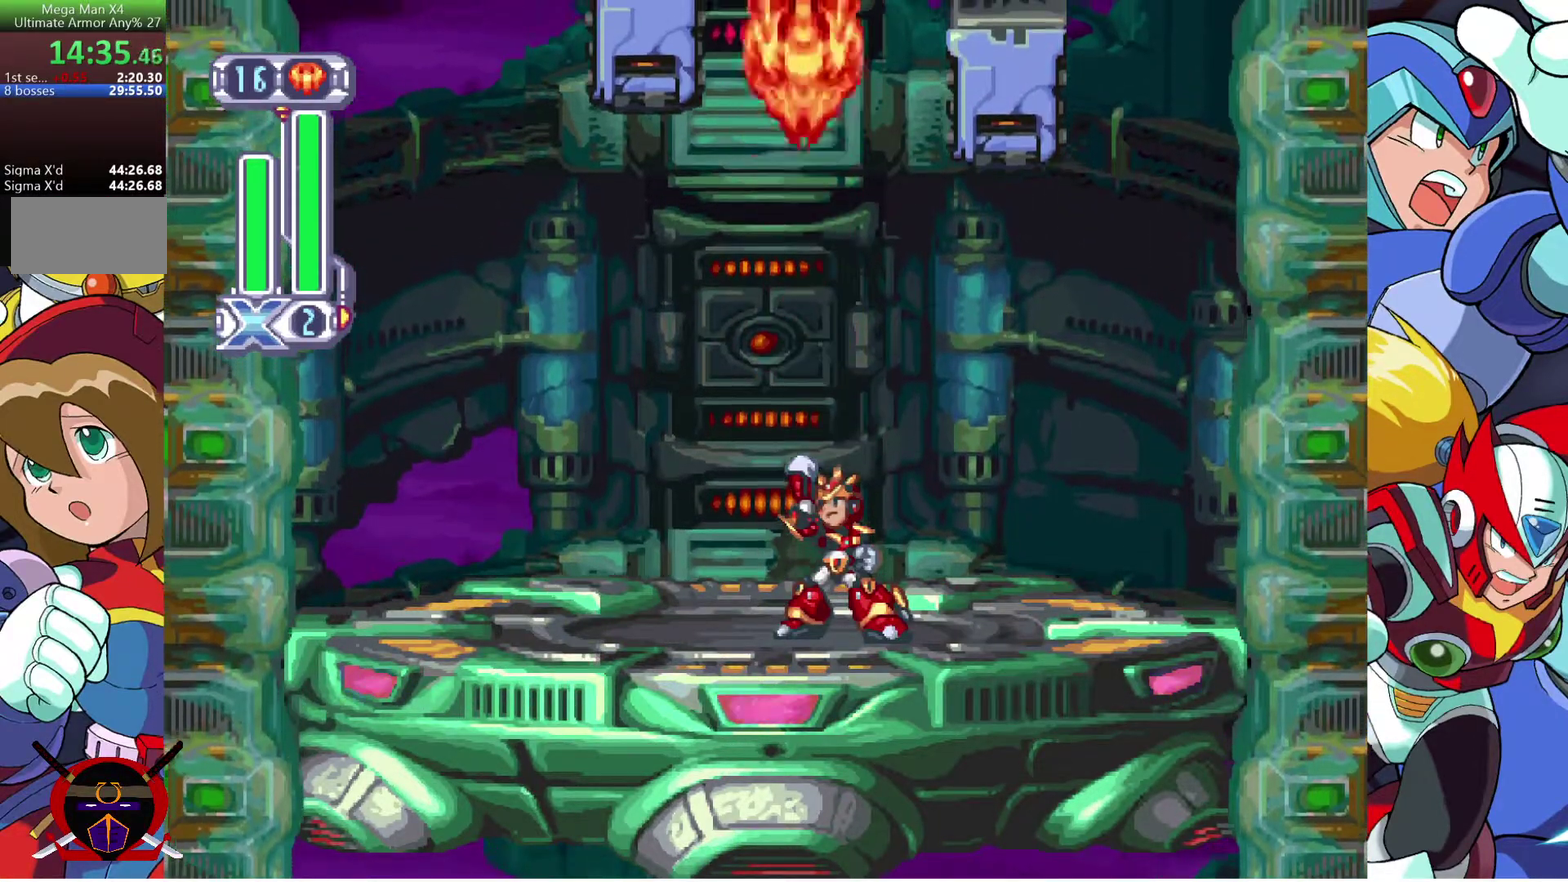
{"buttons": ["SQUARE"], "left_stick": "center", "right_stick": "center", "events": [[67, "SQUARE", "down"], [150, "SQUARE", "up"], [200, "SQUARE", "down"], [283, "SQUARE", "up"], [350, "SQUARE", "down"]]}
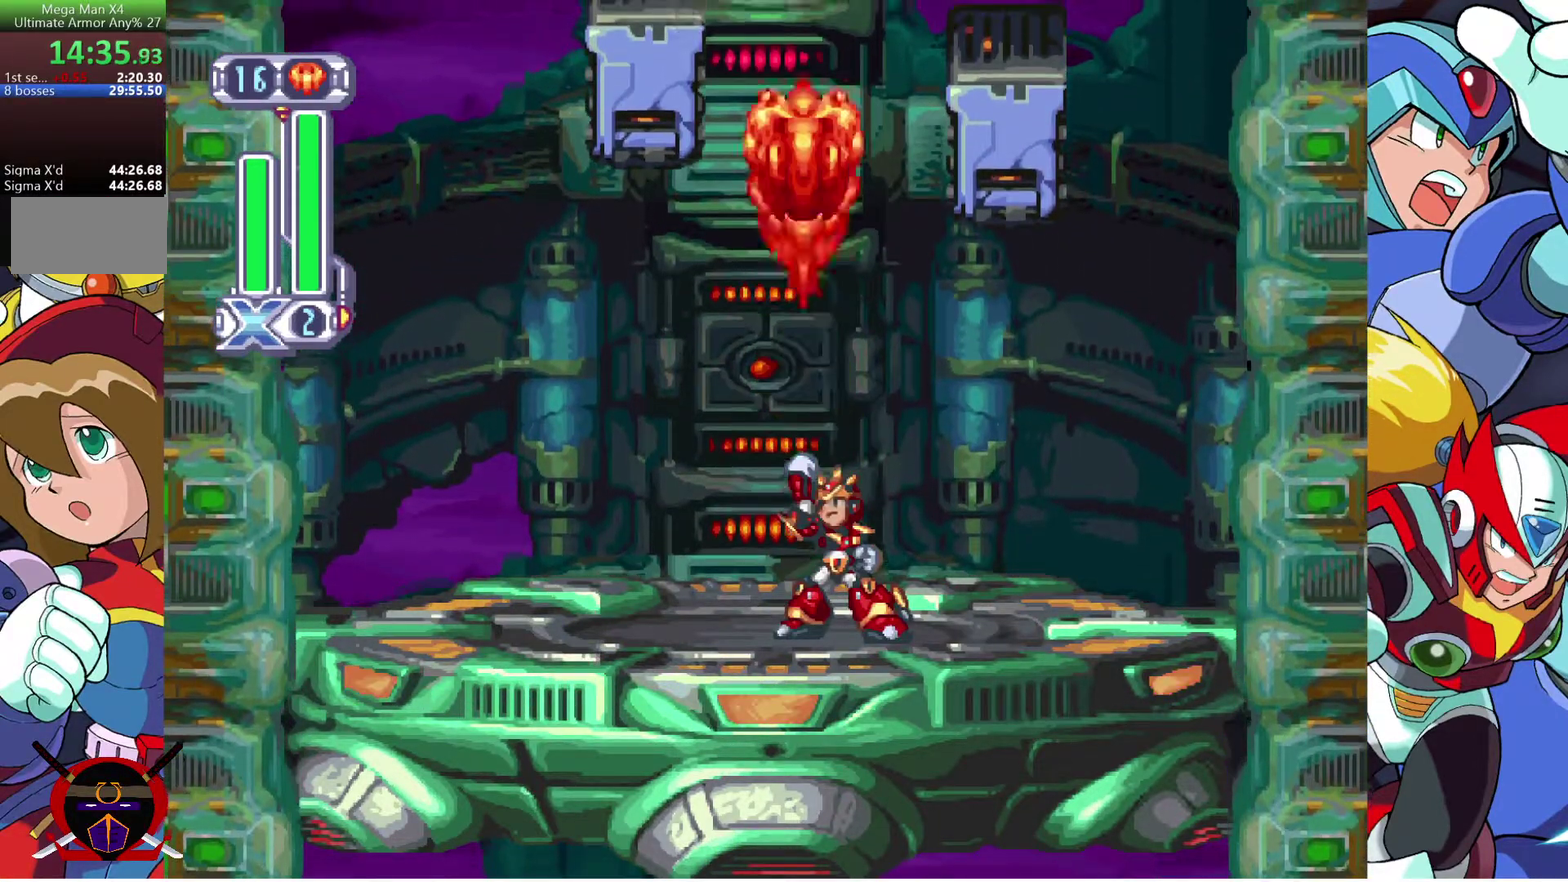
{"buttons": ["SQUARE"], "left_stick": "center", "right_stick": "center", "events": [[83, "SQUARE", "up"], [167, "SQUARE", "down"], [233, "SQUARE", "up"], [317, "SQUARE", "down"], [383, "SQUARE", "up"], [450, "SQUARE", "down"]]}
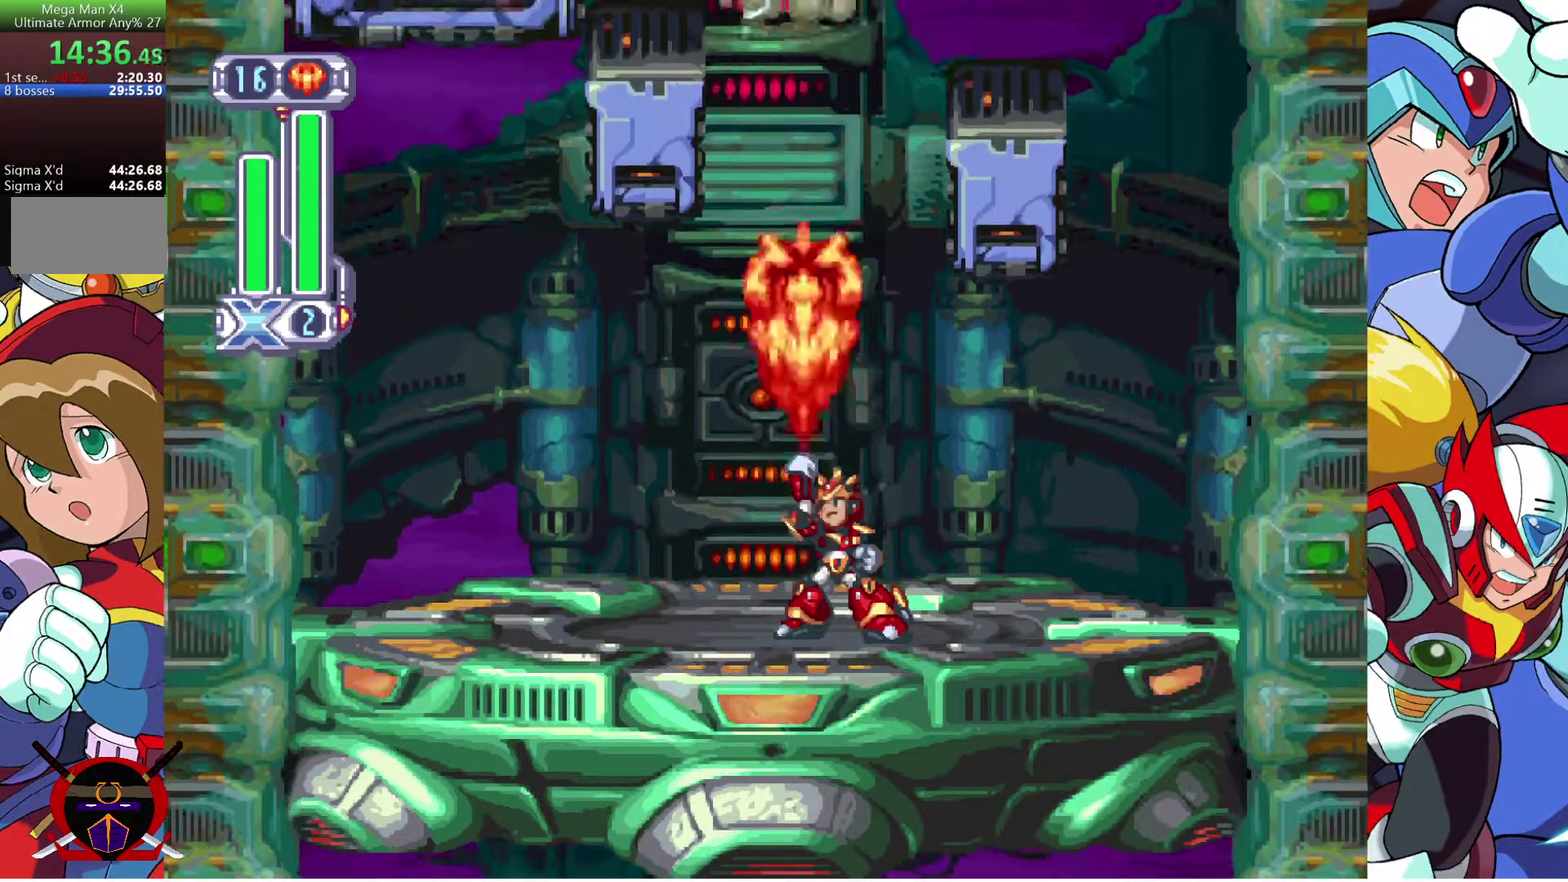
{"buttons": ["SQUARE"], "left_stick": "center", "right_stick": "center", "events": [[33, "SQUARE", "up"], [100, "SQUARE", "down"], [183, "SQUARE", "up"], [233, "SQUARE", "down"], [317, "SQUARE", "up"], [383, "SQUARE", "down"]]}
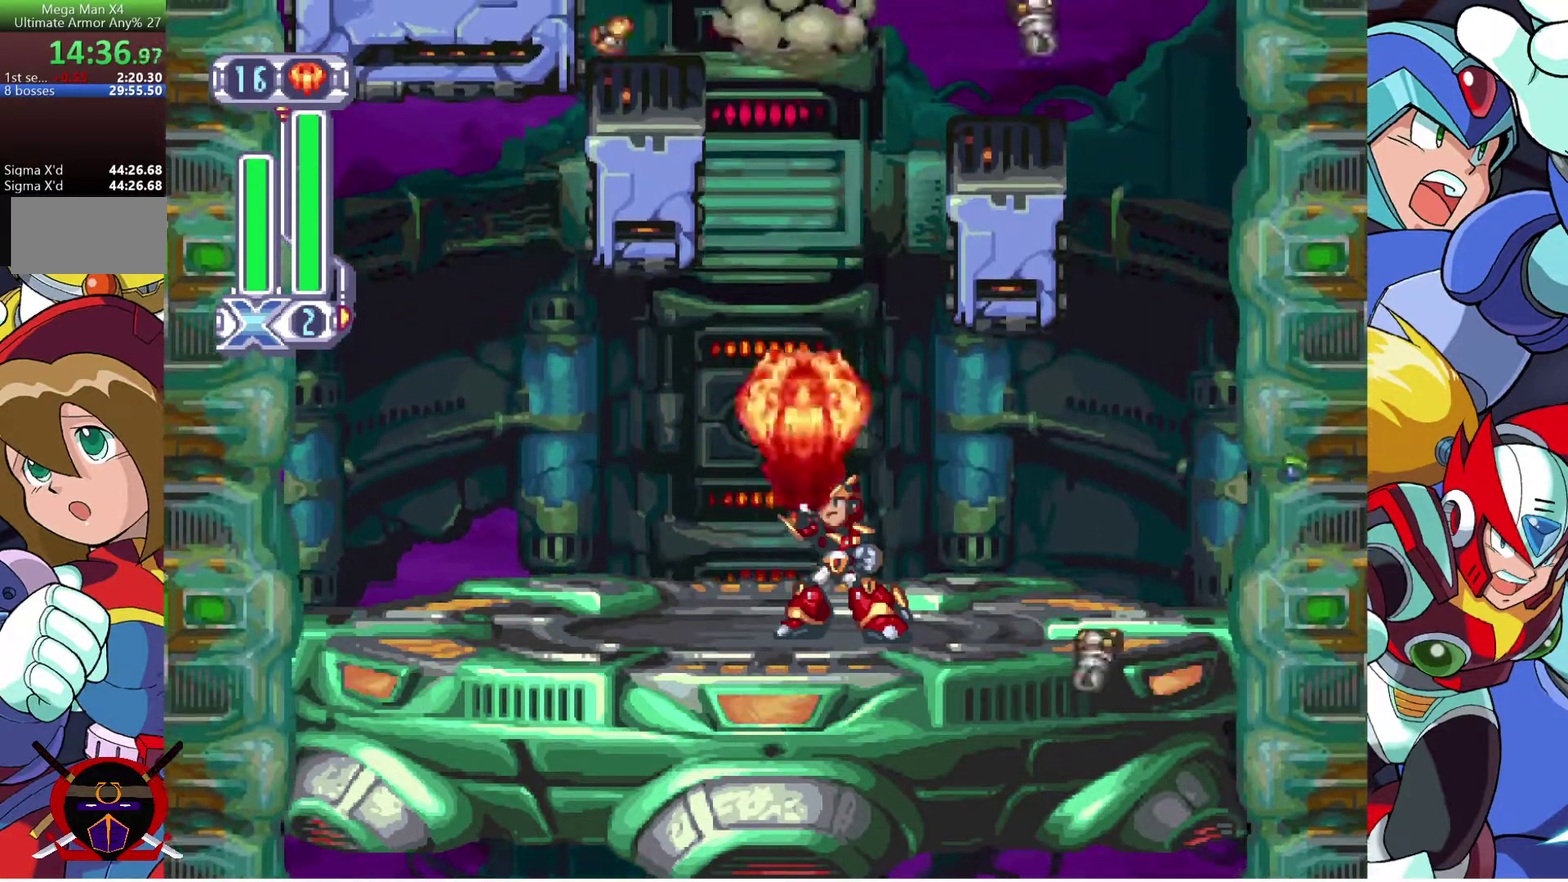
{"buttons": [], "left_stick": "center", "right_stick": "center", "events": [[150, "SQUARE", "up"]]}
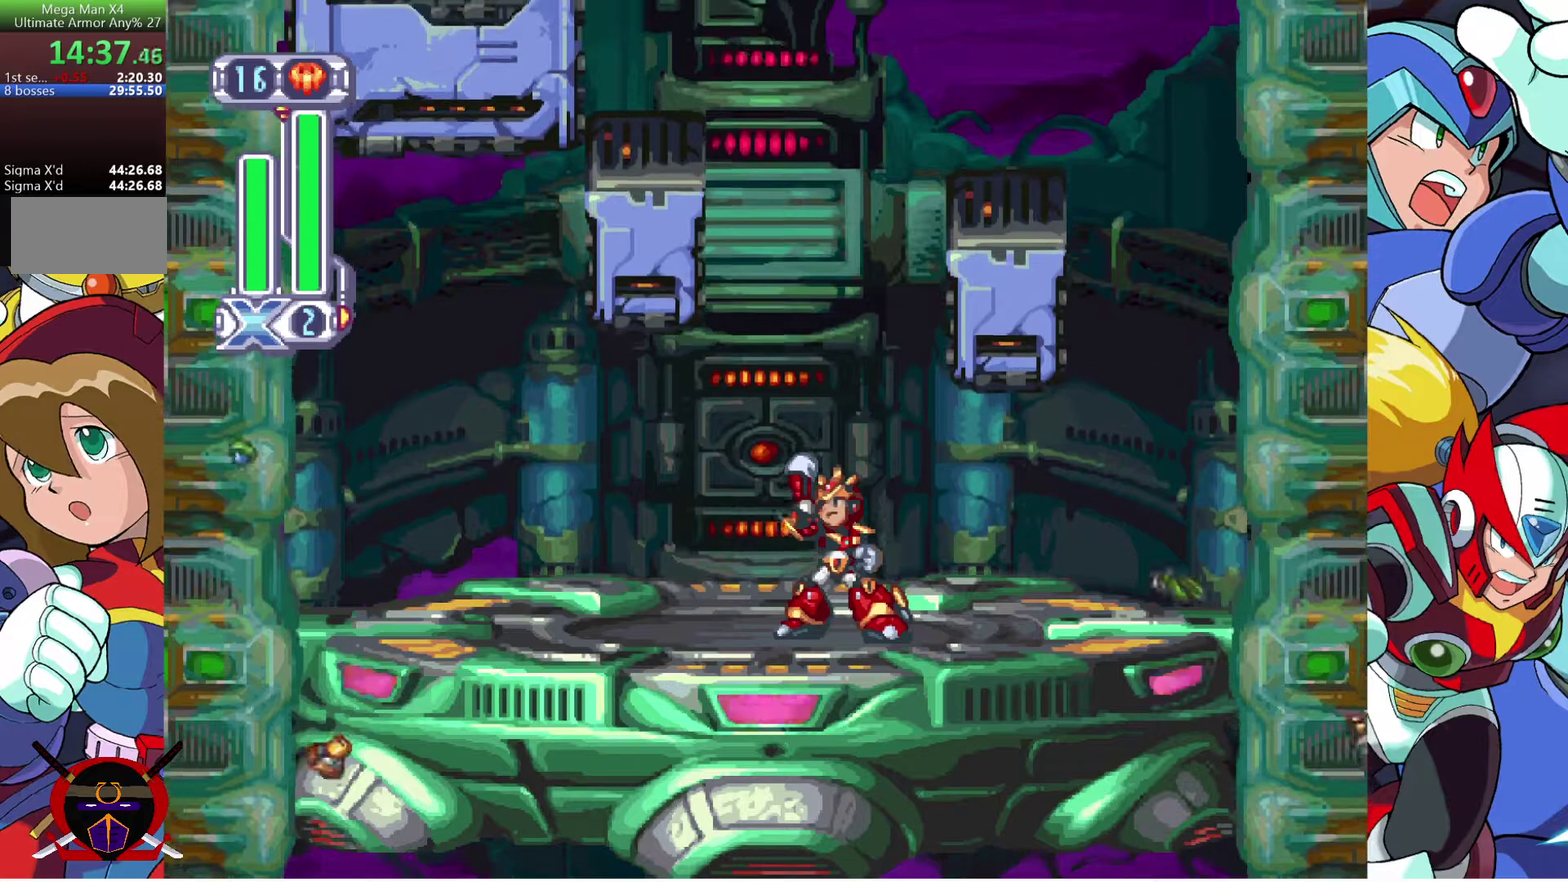
{"buttons": [], "left_stick": "center", "right_stick": "center", "events": []}
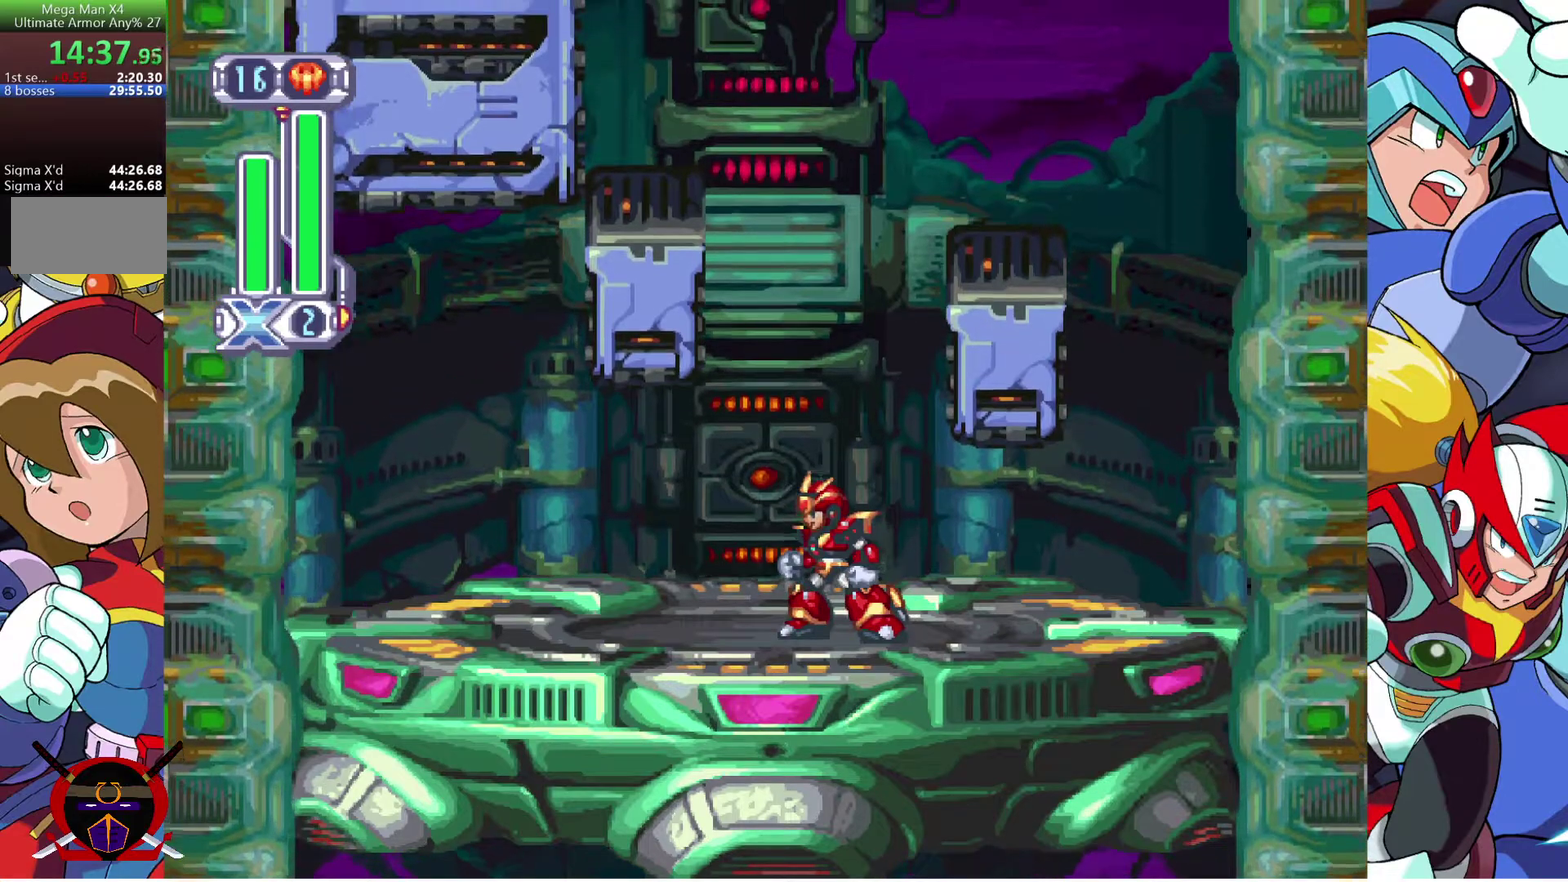
{"buttons": ["DPAD_LEFT"], "left_stick": "center", "right_stick": "center", "events": [[83, "DPAD_LEFT", "down"], [183, "DPAD_LEFT", "up"], [400, "DPAD_LEFT", "down"]]}
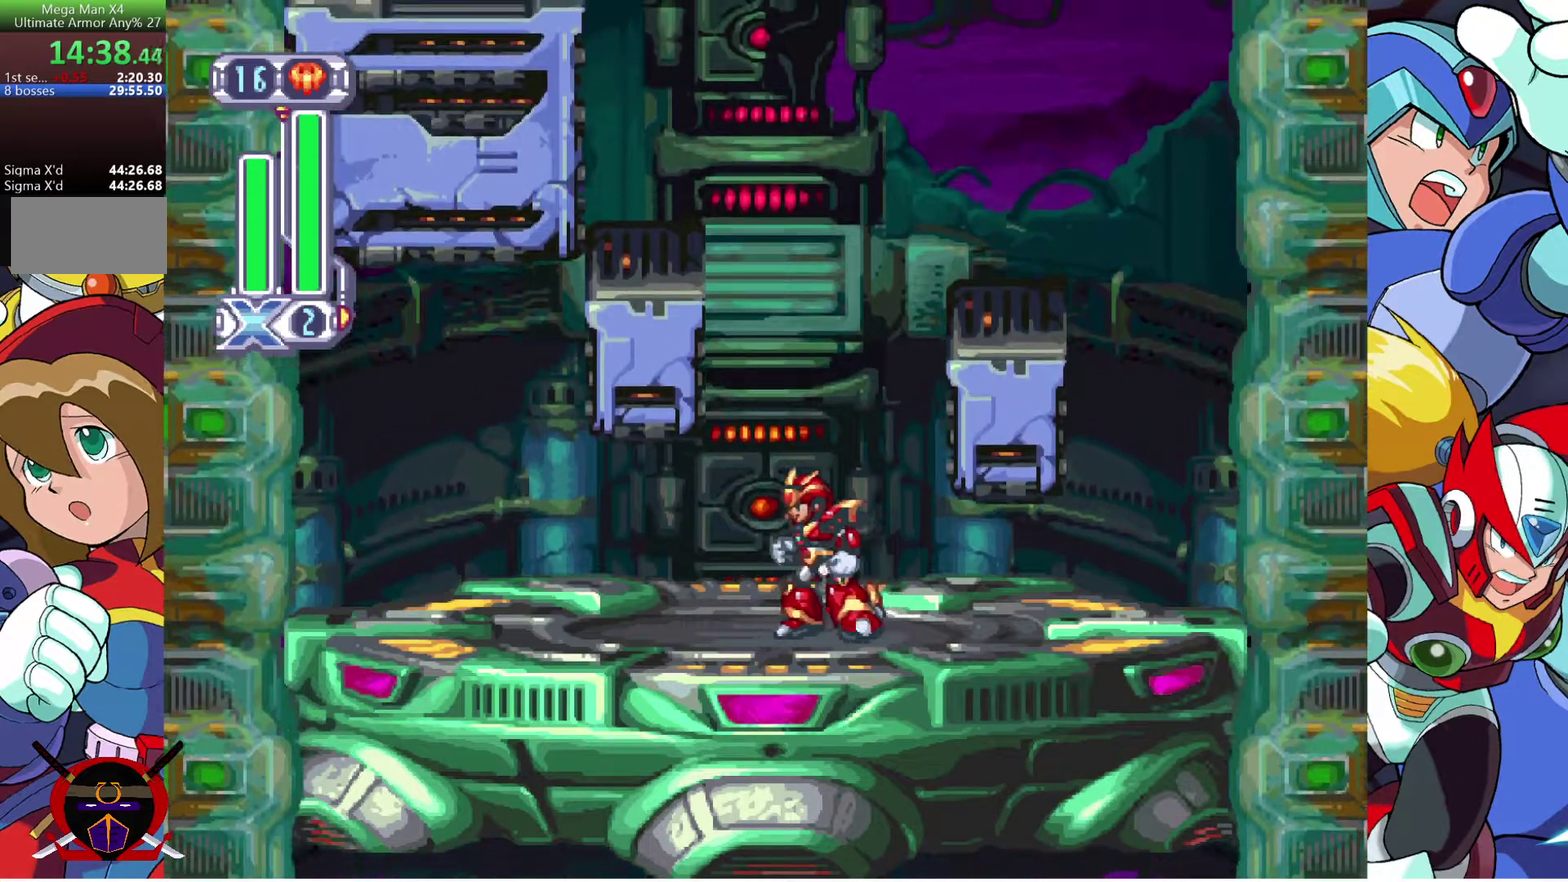
{"buttons": [], "left_stick": "center", "right_stick": "center", "events": [[17, "DPAD_LEFT", "up"]]}
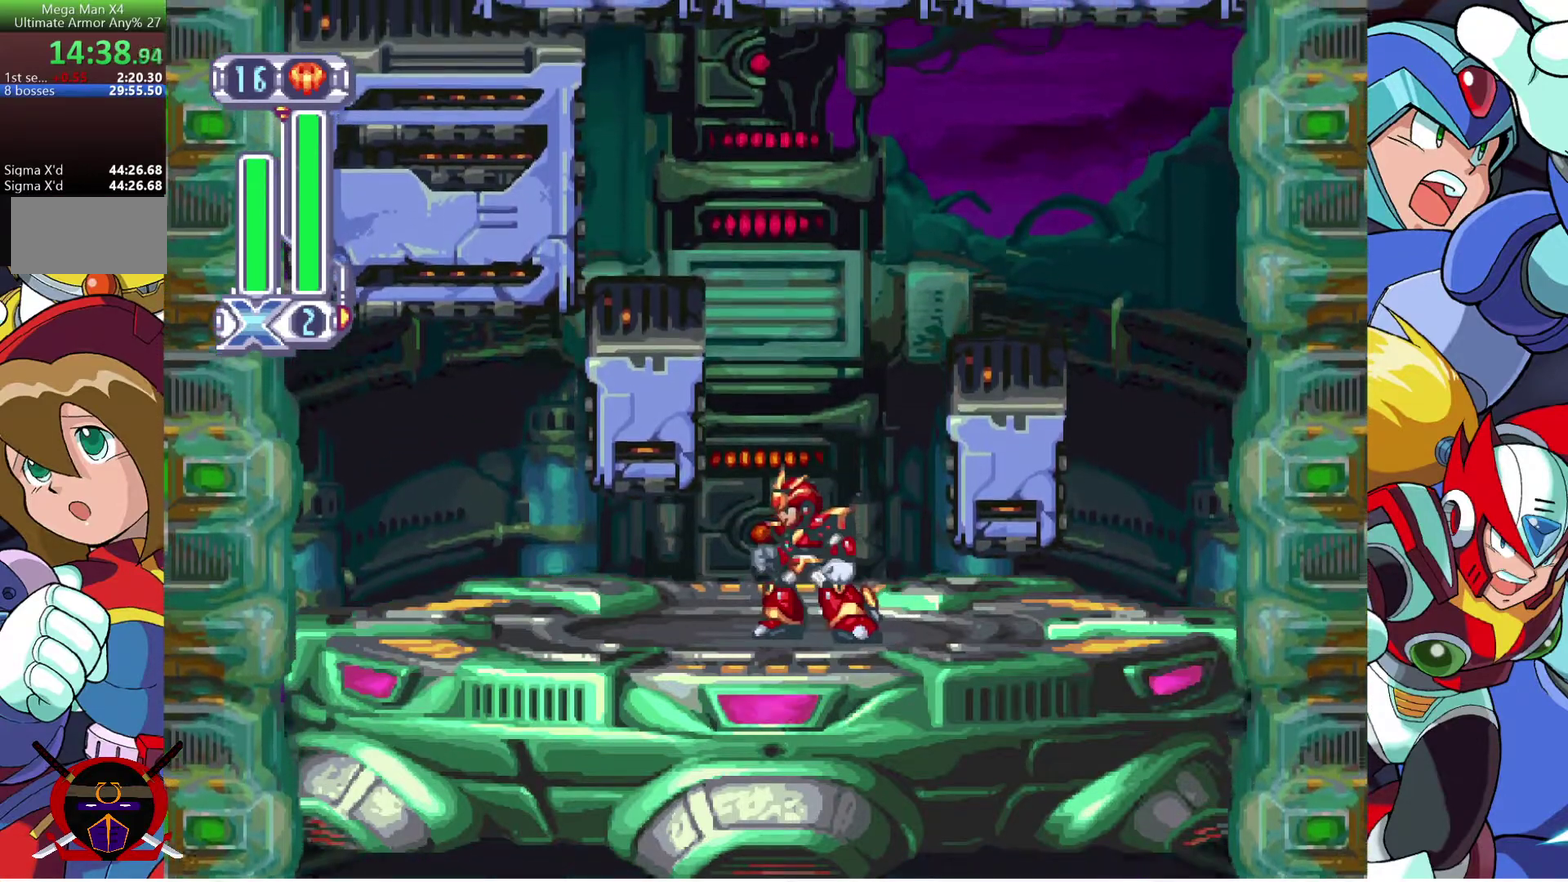
{"buttons": [], "left_stick": "center", "right_stick": "center", "events": []}
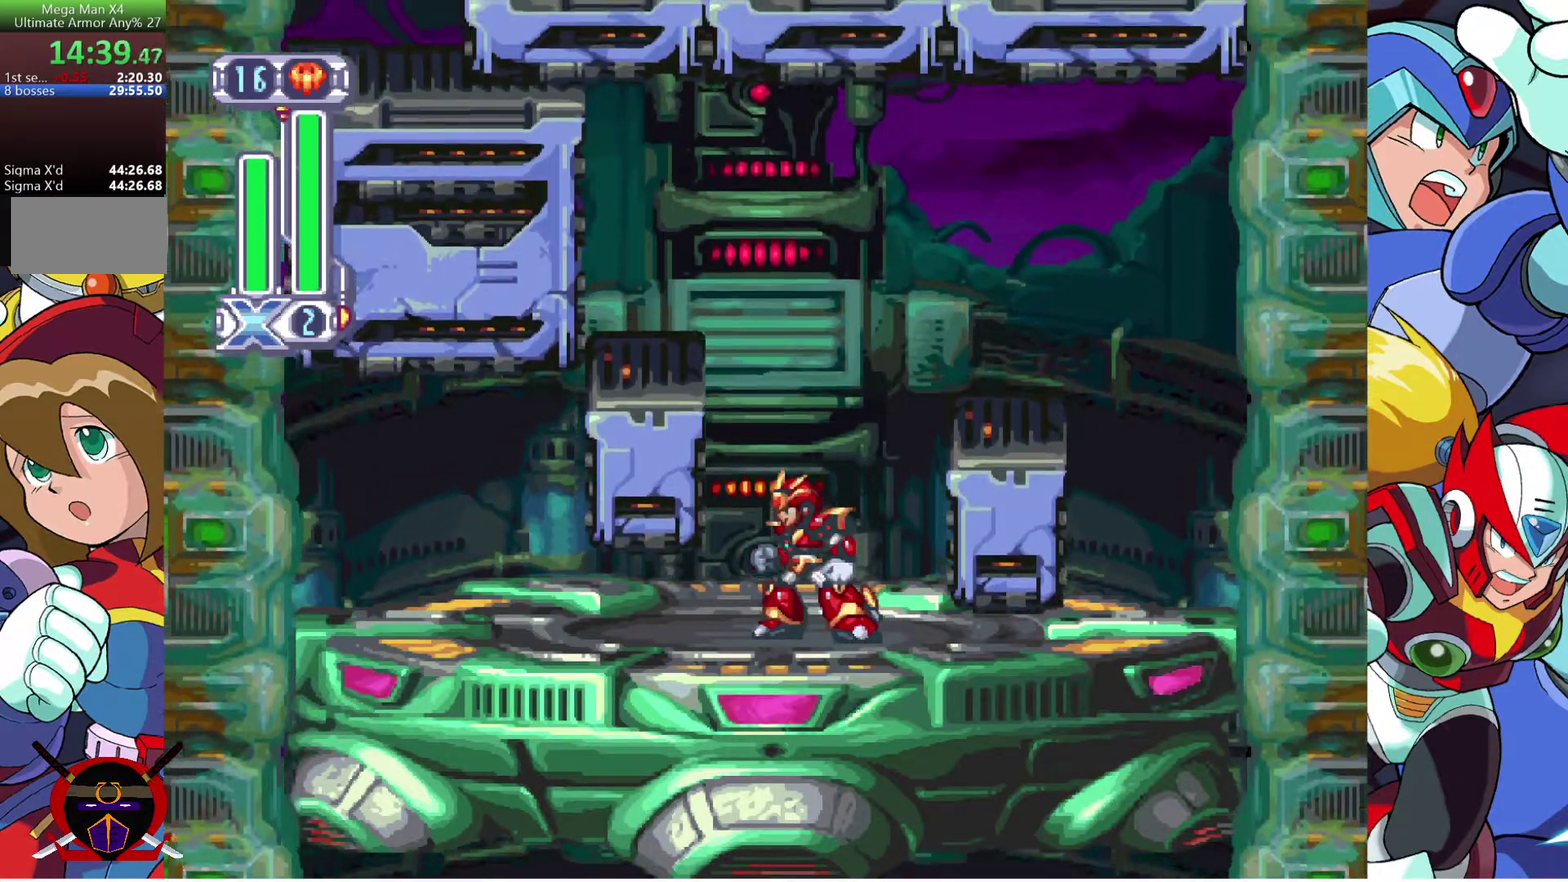
{"buttons": [], "left_stick": "center", "right_stick": "center", "events": [[317, "DPAD_LEFT", "down"], [417, "DPAD_LEFT", "up"]]}
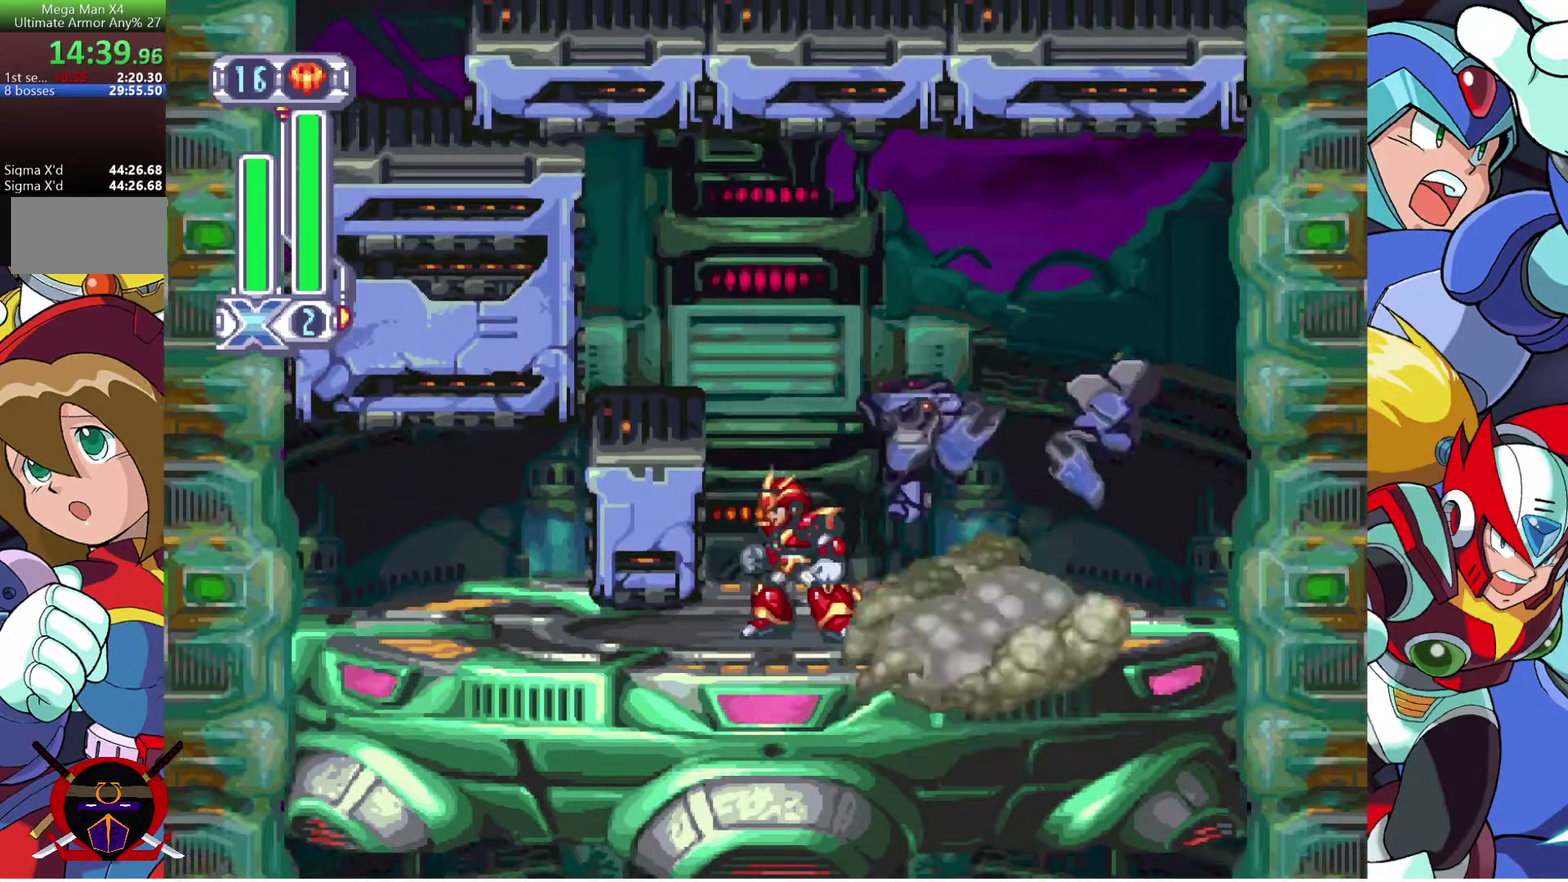
{"buttons": [], "left_stick": "center", "right_stick": "center", "events": []}
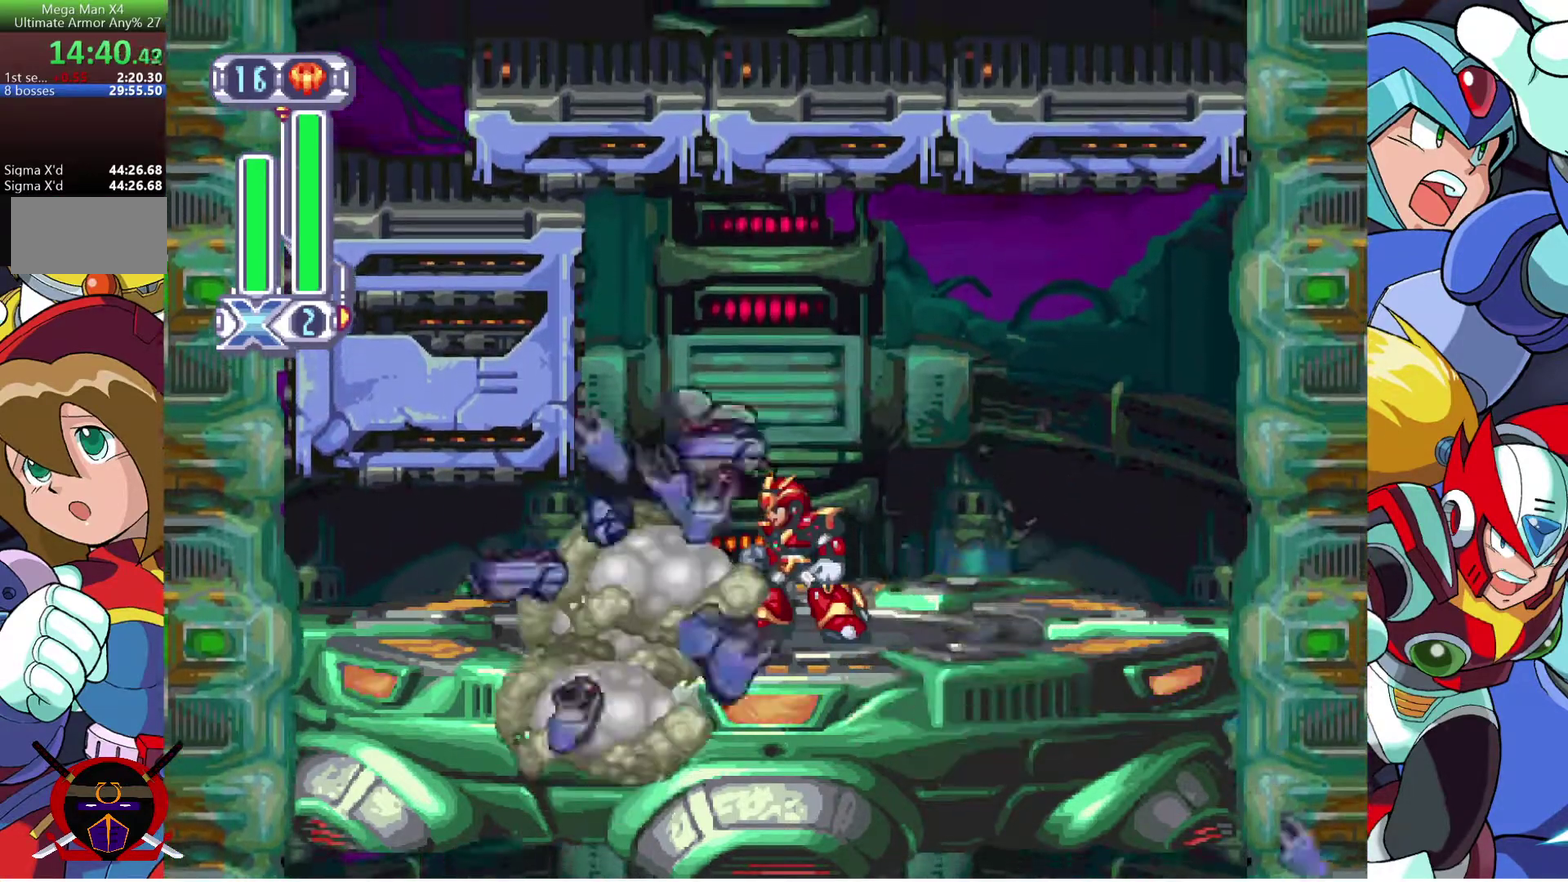
{"buttons": [], "left_stick": "center", "right_stick": "center", "events": [[283, "DPAD_LEFT", "down"], [483, "DPAD_LEFT", "up"]]}
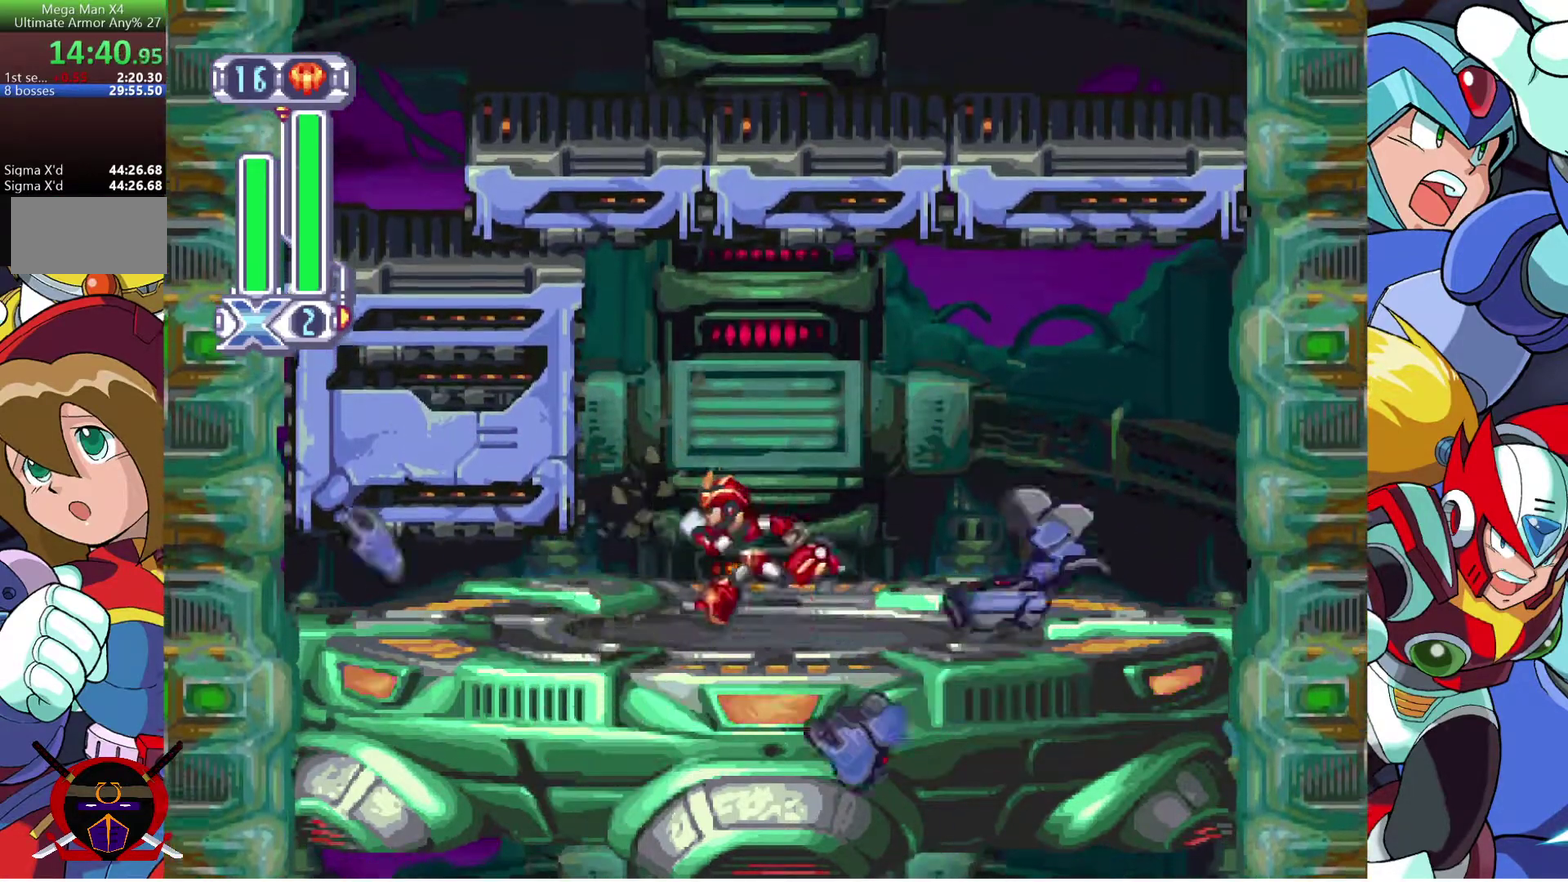
{"buttons": [], "left_stick": "center", "right_stick": "center", "events": [[267, "DPAD_LEFT", "down"], [383, "DPAD_LEFT", "up"]]}
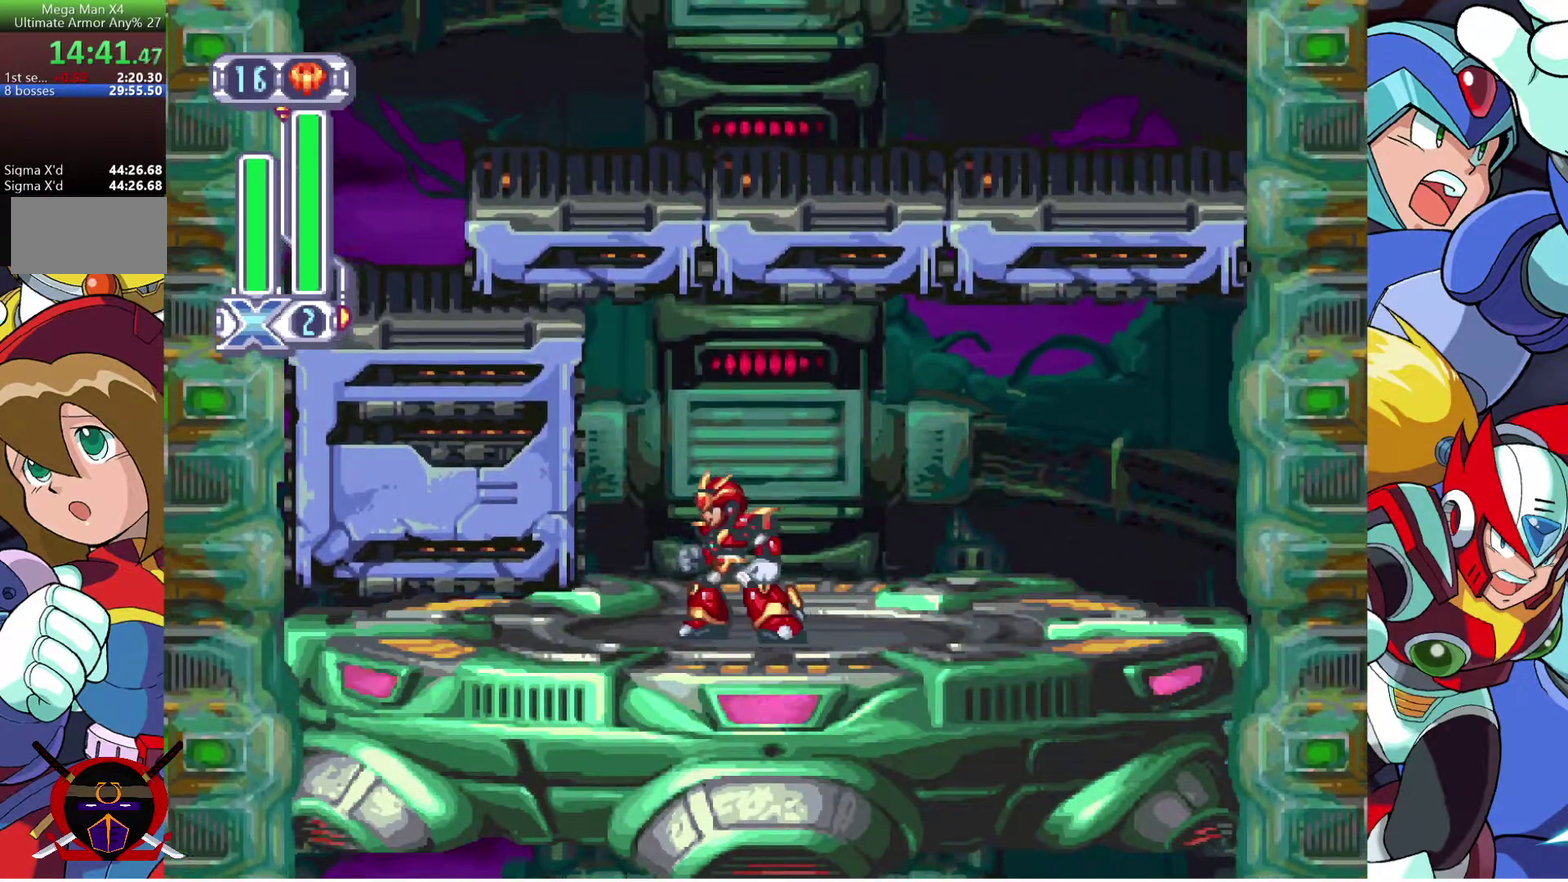
{"buttons": [], "left_stick": "center", "right_stick": "center", "events": []}
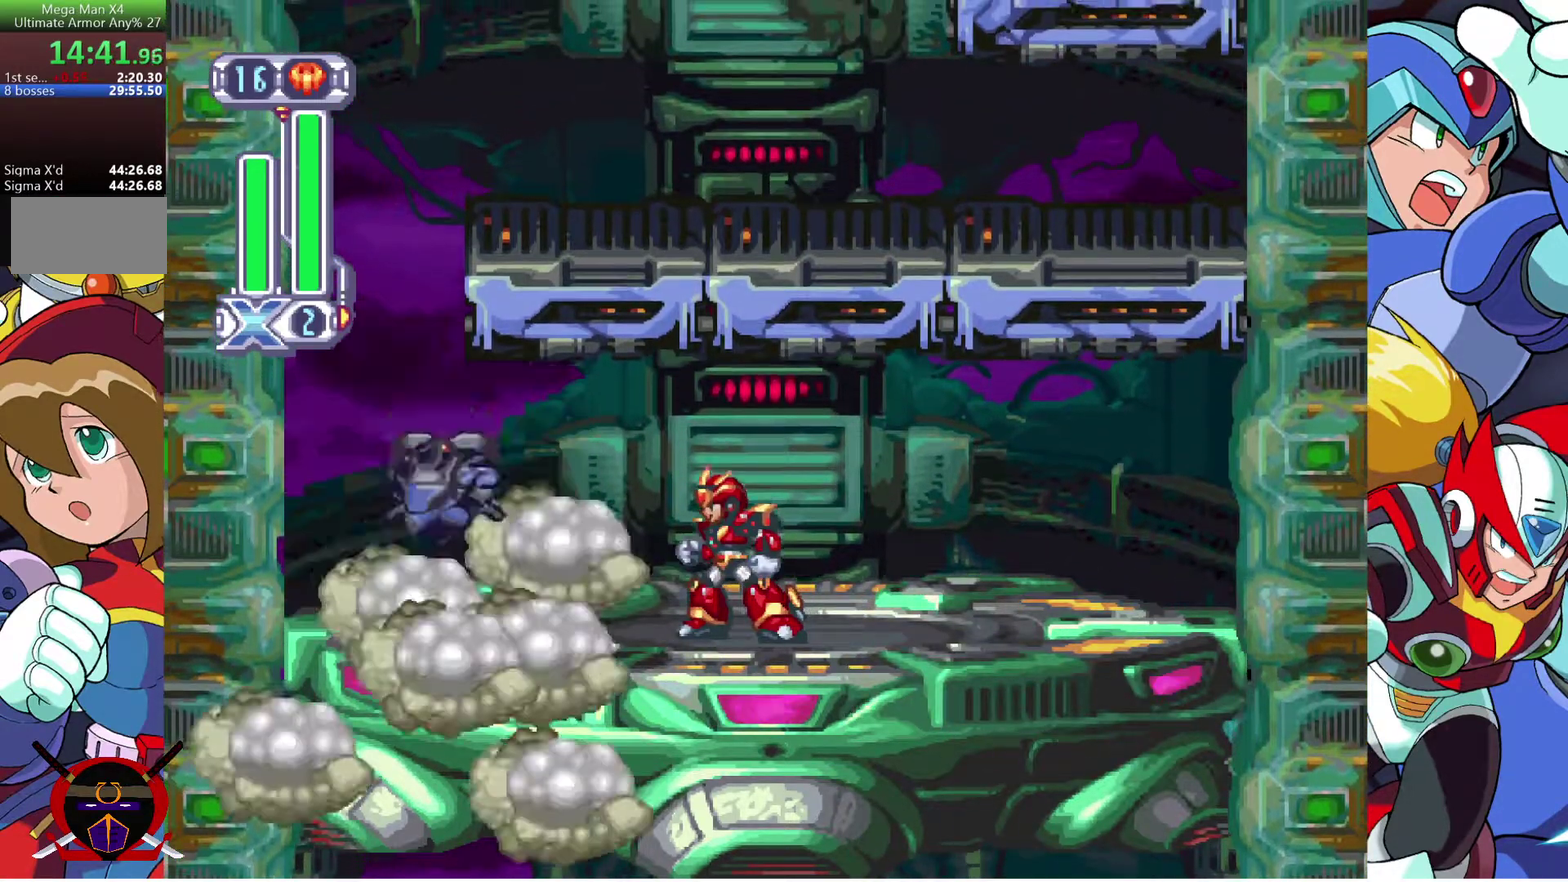
{"buttons": ["DPAD_LEFT"], "left_stick": "center", "right_stick": "center", "events": [[117, "DPAD_LEFT", "down"]]}
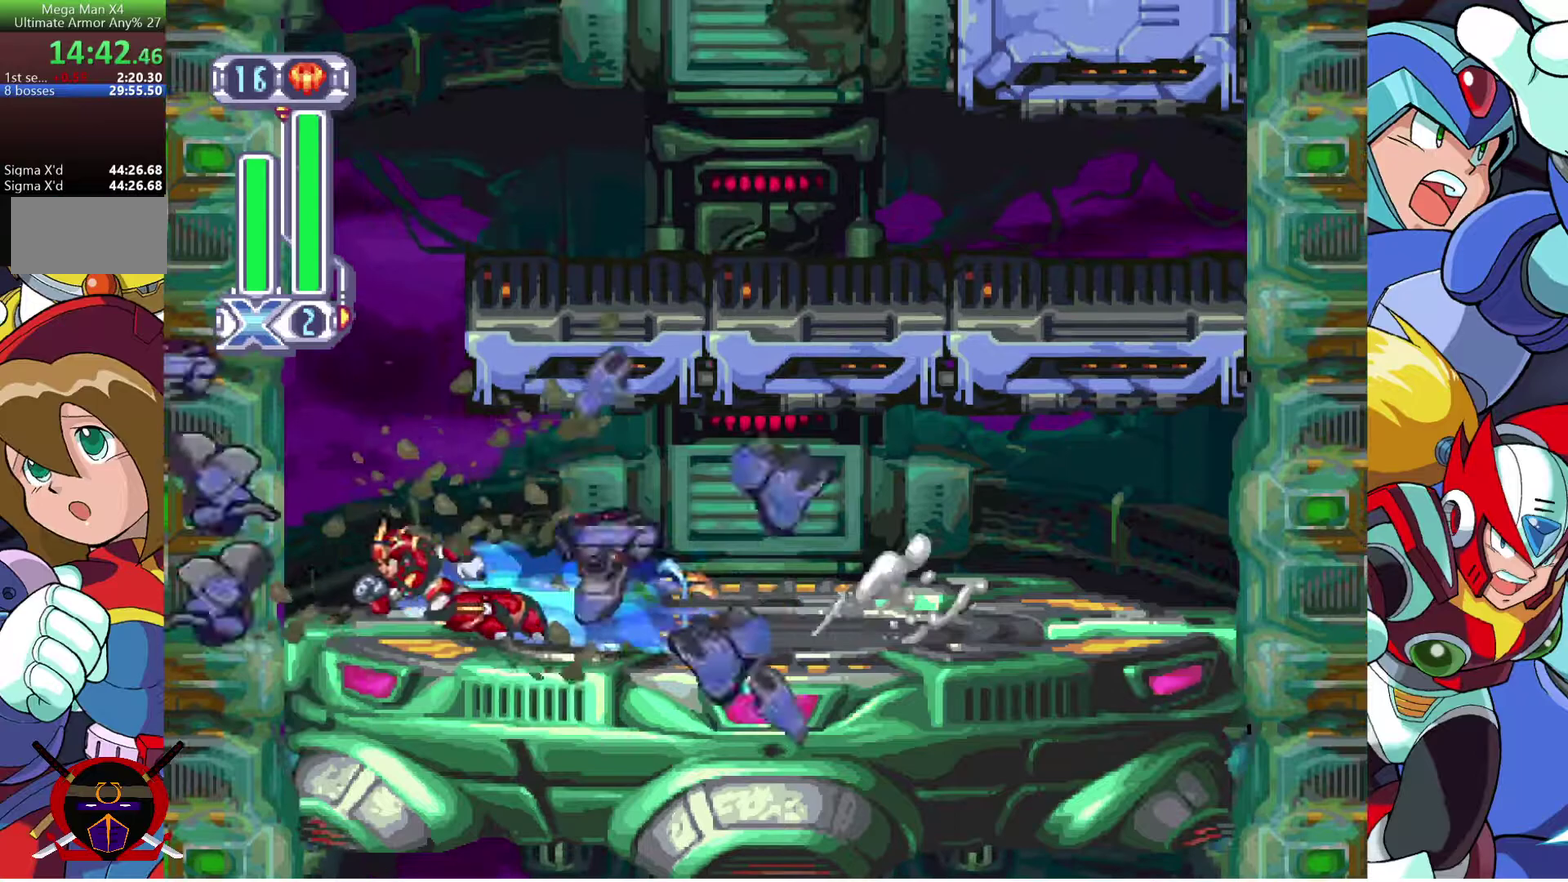
{"buttons": [], "left_stick": "center", "right_stick": "center", "events": [[133, "DPAD_LEFT", "up"], [250, "DPAD_RIGHT", "down"], [333, "DPAD_RIGHT", "up"]]}